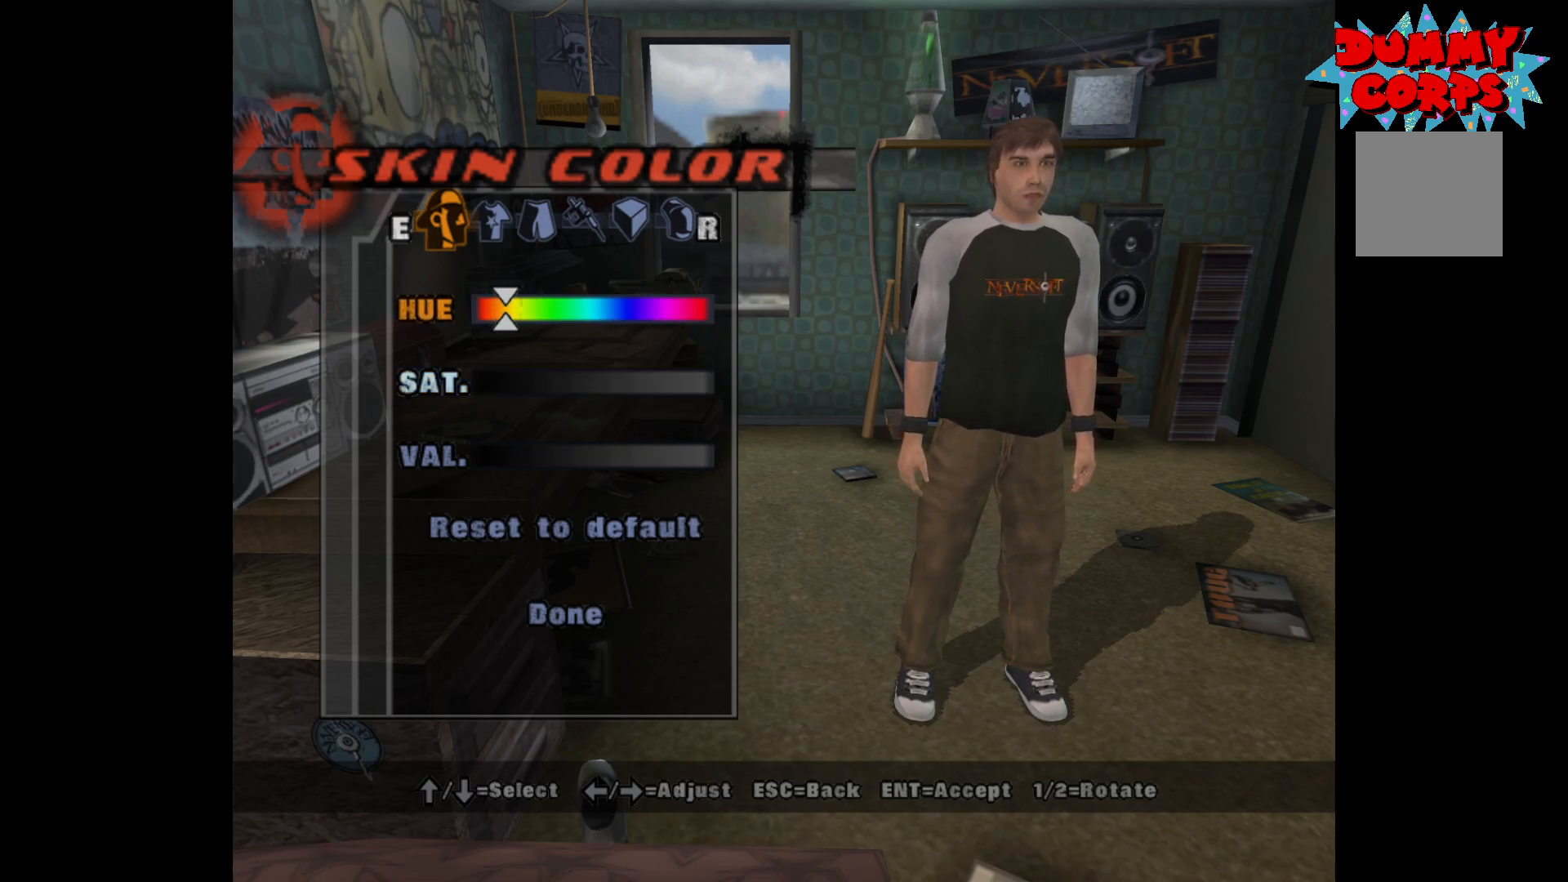
Gameplay with a controller (Xbox layout); each line is a JSON object with the inputs held at the frame after it. "events" lists button and stick changes between this image and that frame as [ms after this image, input, new state], when the widget could be followed in between.
{"buttons": [], "left_stick": "center", "right_stick": "center", "events": [[117, "DPAD_DOWN", "down"], [217, "DPAD_DOWN", "up"], [283, "DPAD_DOWN", "down"], [383, "DPAD_DOWN", "up"]]}
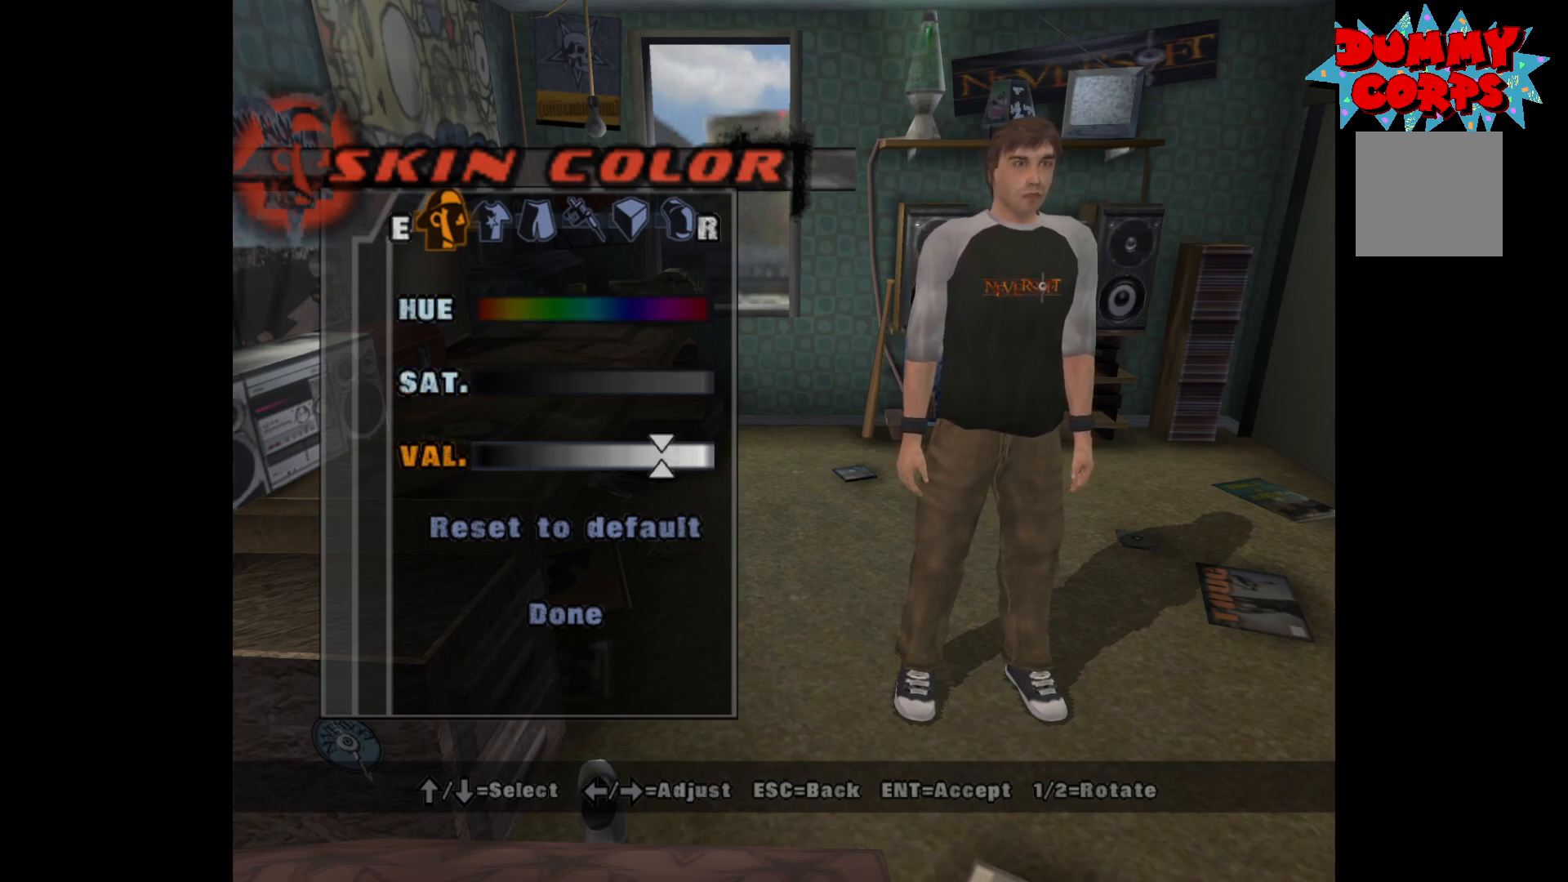
{"buttons": ["DPAD_RIGHT"], "left_stick": "center", "right_stick": "center", "events": [[467, "DPAD_RIGHT", "down"]]}
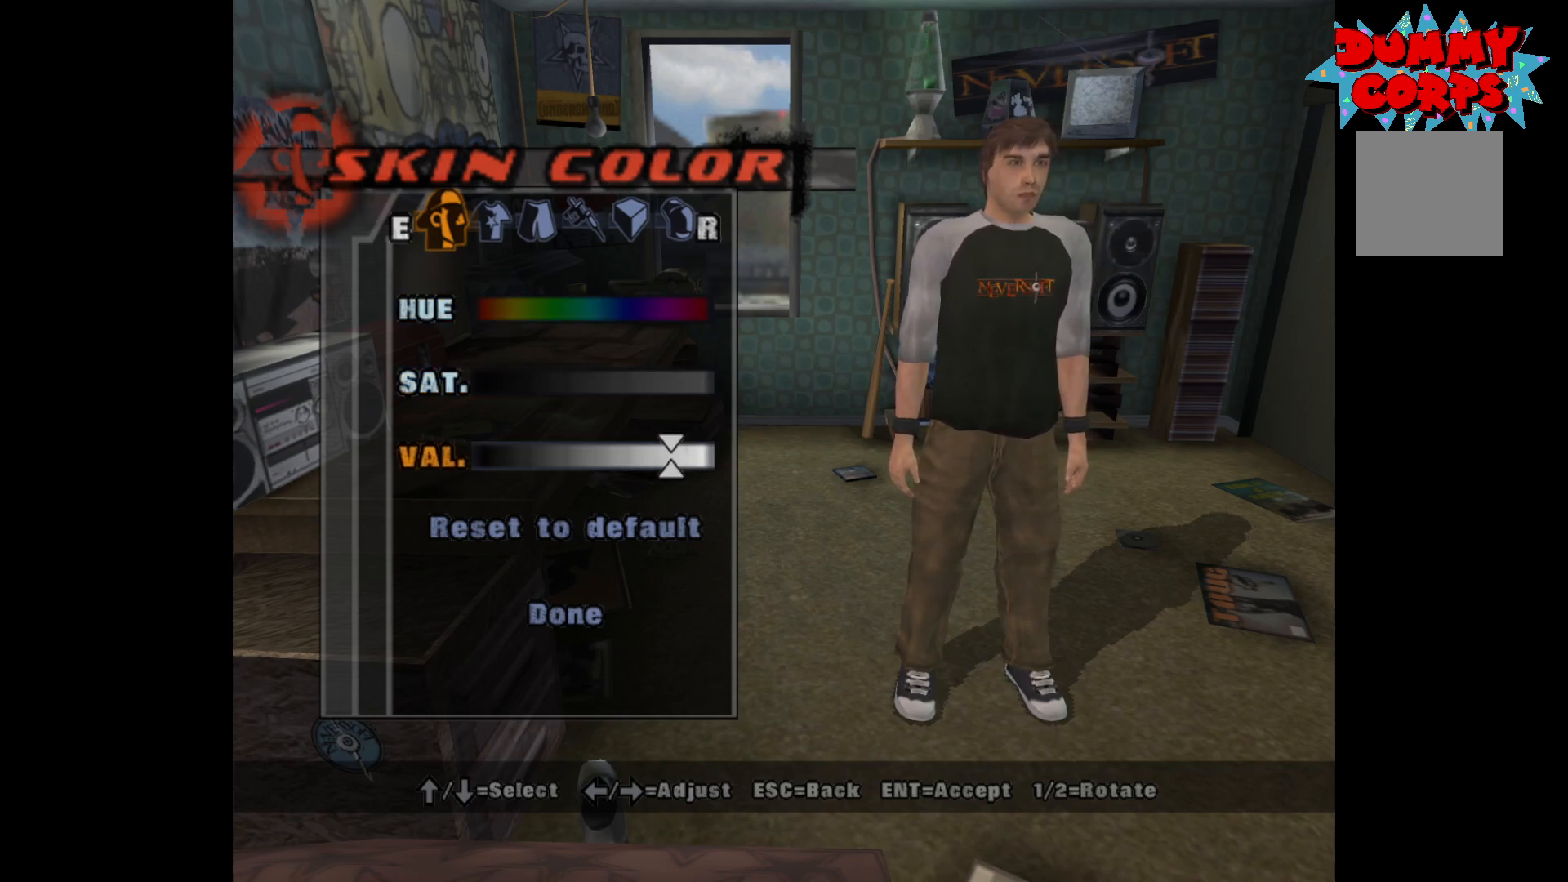
{"buttons": [], "left_stick": "center", "right_stick": "center", "events": [[17, "DPAD_RIGHT", "up"], [100, "DPAD_RIGHT", "down"], [167, "DPAD_RIGHT", "up"], [250, "DPAD_RIGHT", "down"], [317, "DPAD_RIGHT", "up"]]}
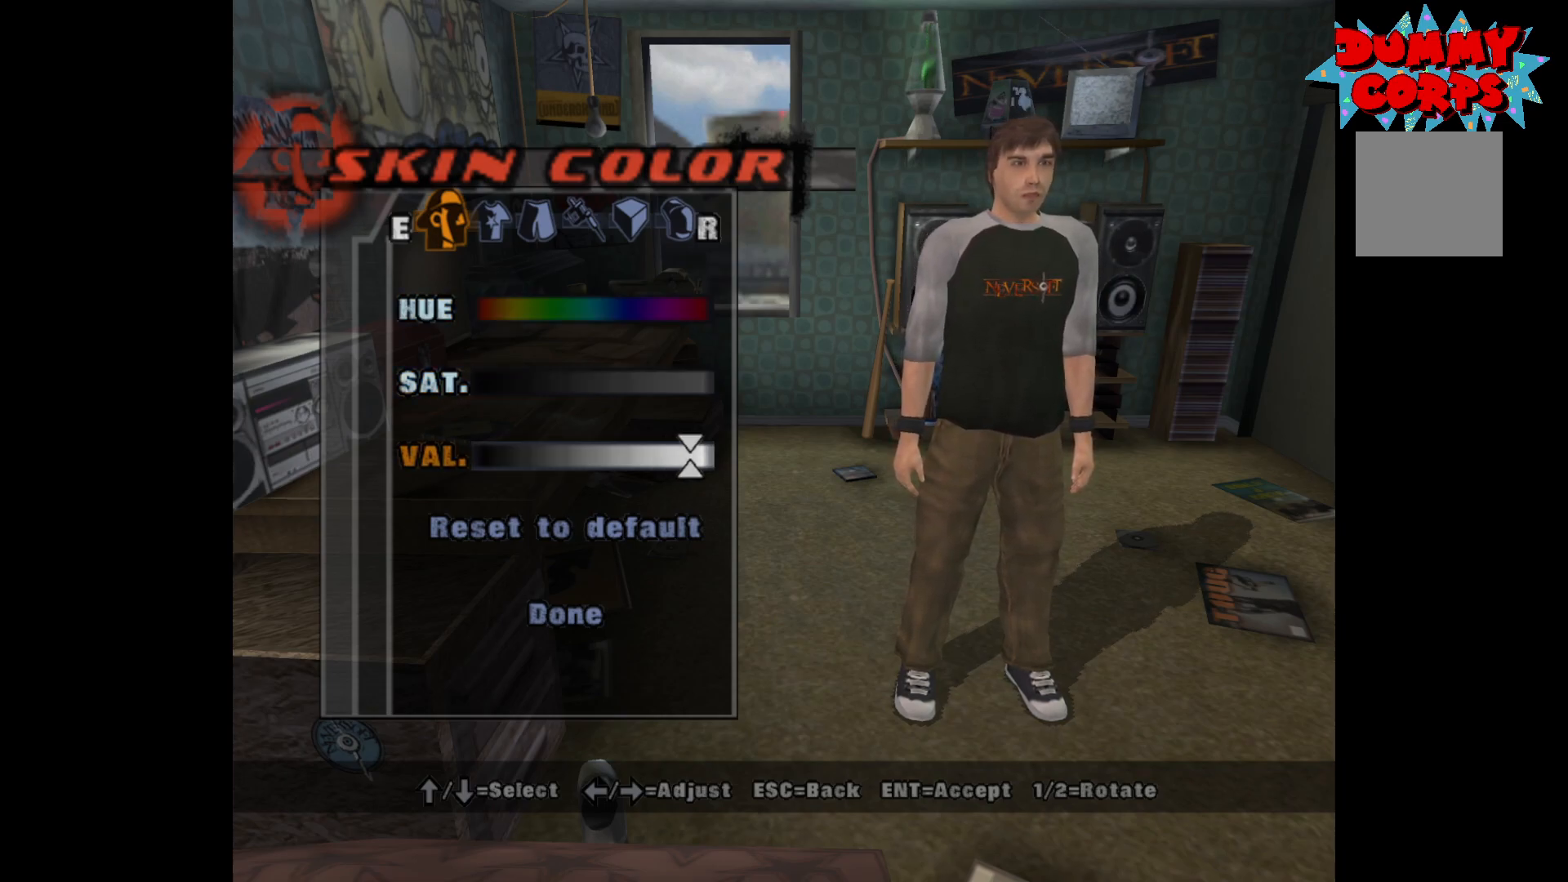
{"buttons": [], "left_stick": "center", "right_stick": "center", "events": []}
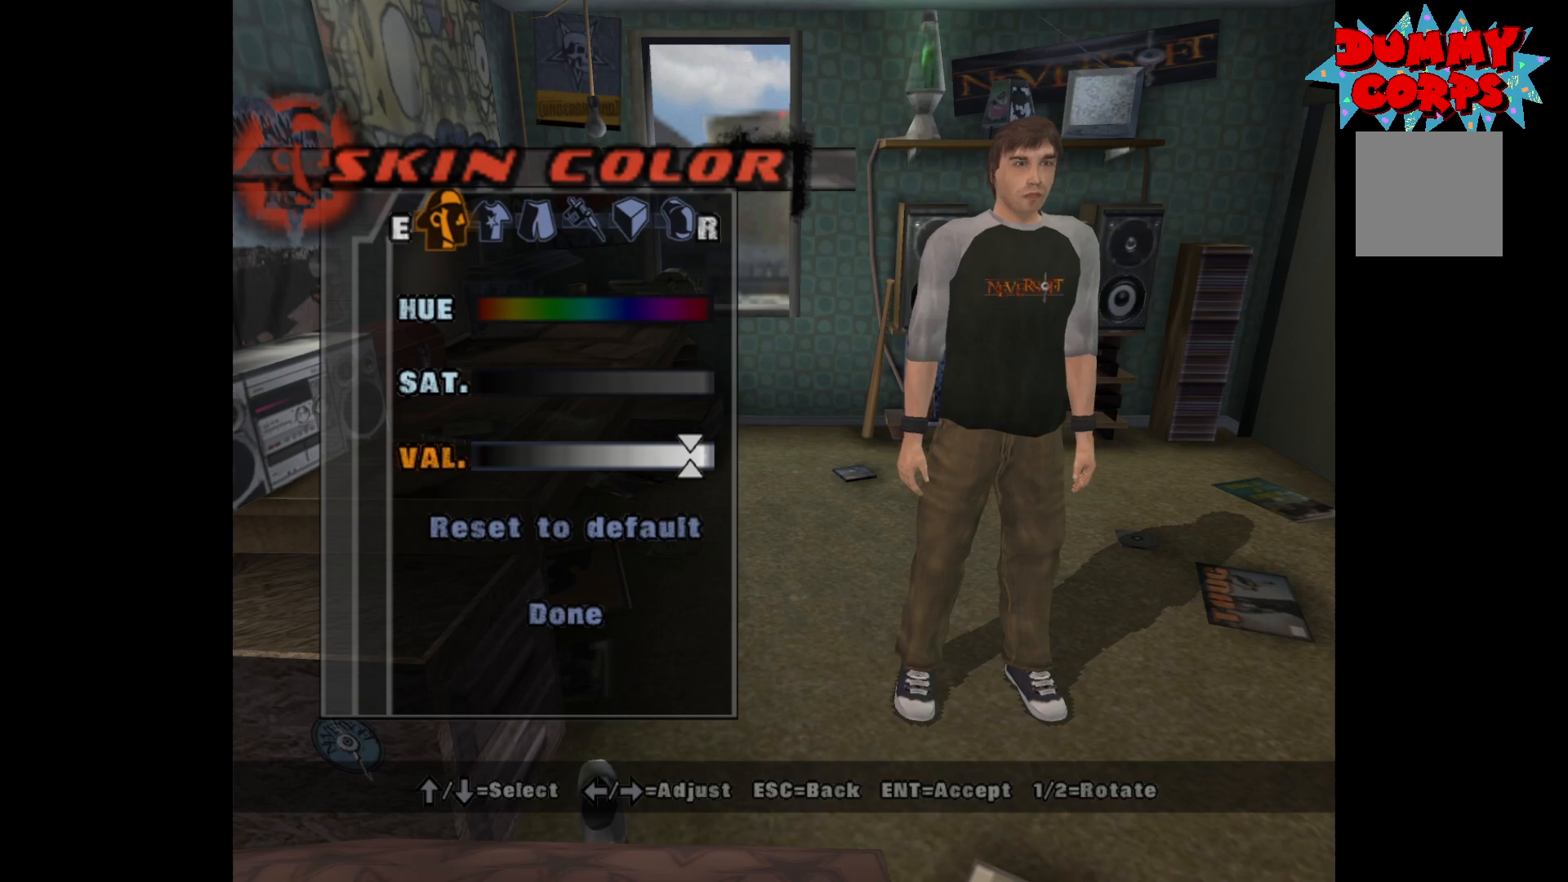
{"buttons": [], "left_stick": "center", "right_stick": "center", "events": []}
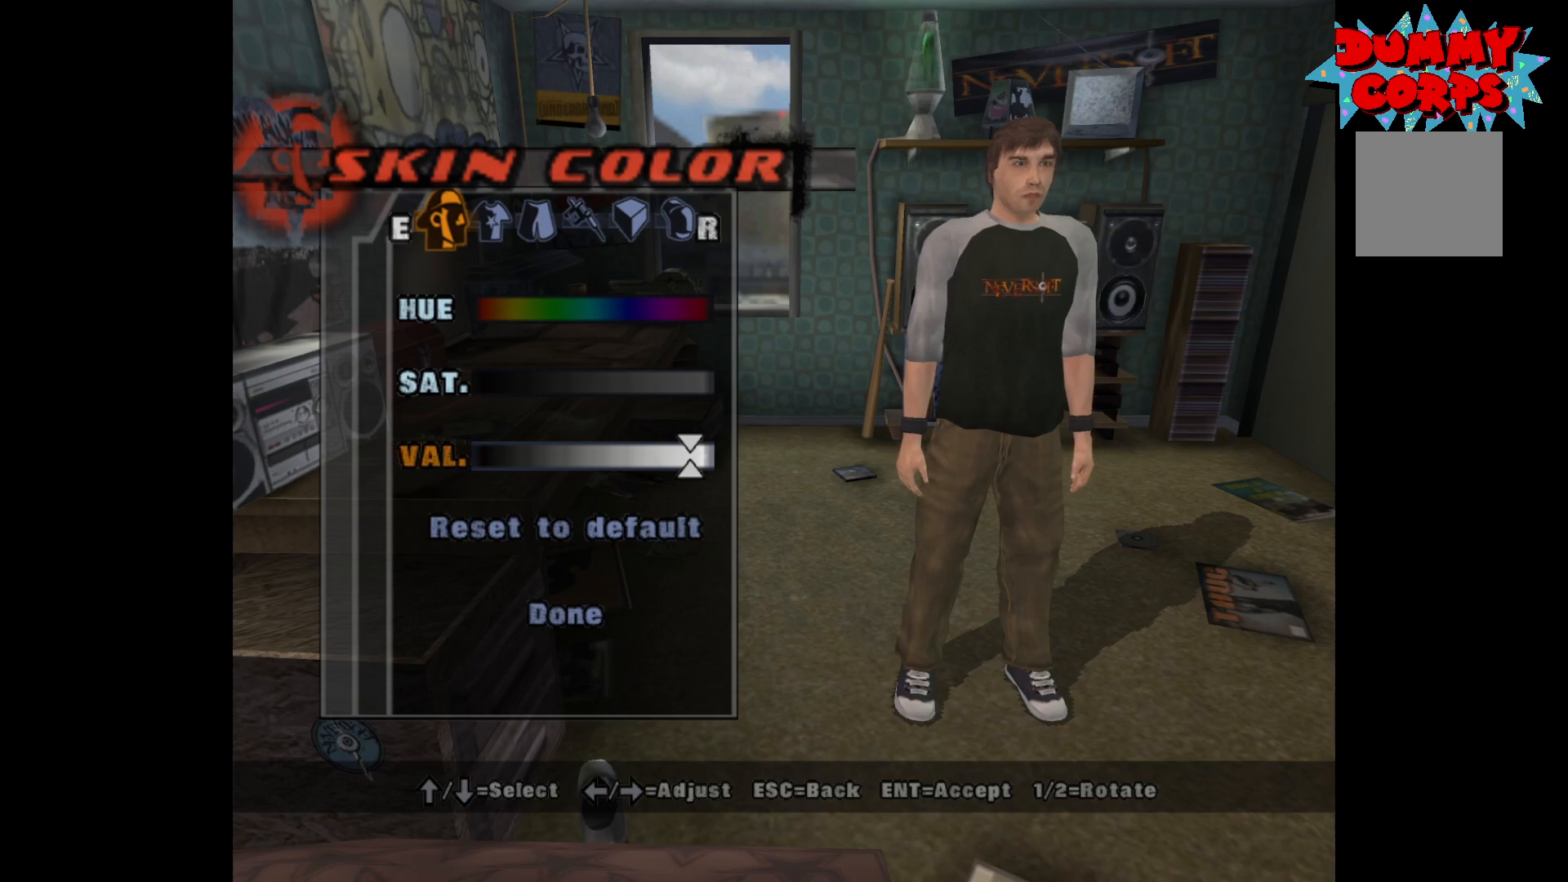
{"buttons": ["DPAD_DOWN"], "left_stick": "center", "right_stick": "center", "events": [[350, "DPAD_DOWN", "down"], [400, "DPAD_DOWN", "up"], [483, "DPAD_DOWN", "down"]]}
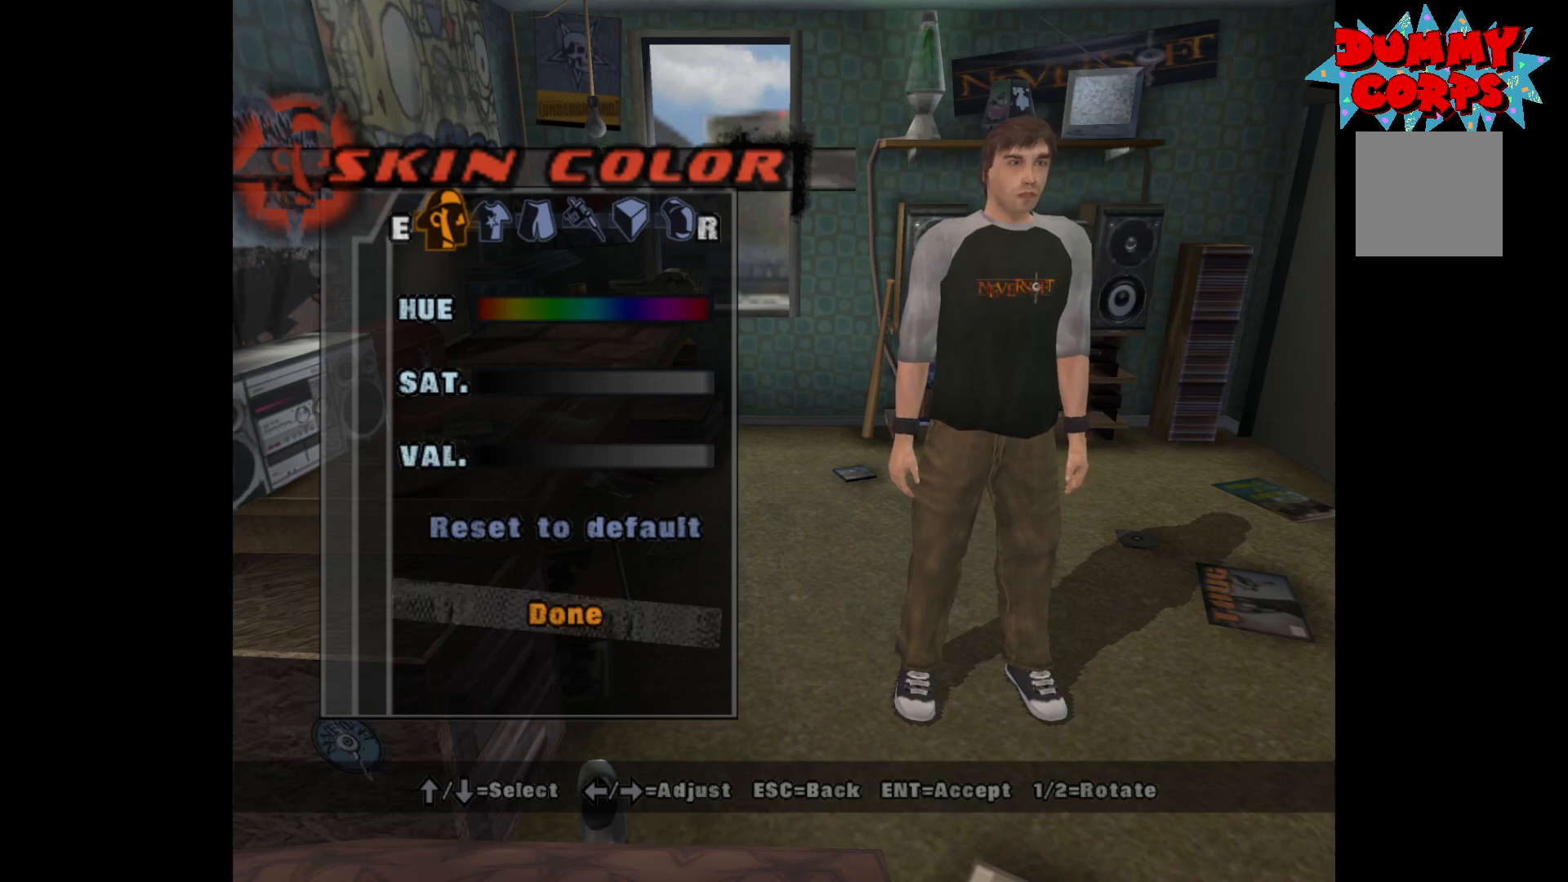
{"buttons": [], "left_stick": "center", "right_stick": "center", "events": [[33, "DPAD_DOWN", "up"], [117, "A", "down"], [200, "A", "up"]]}
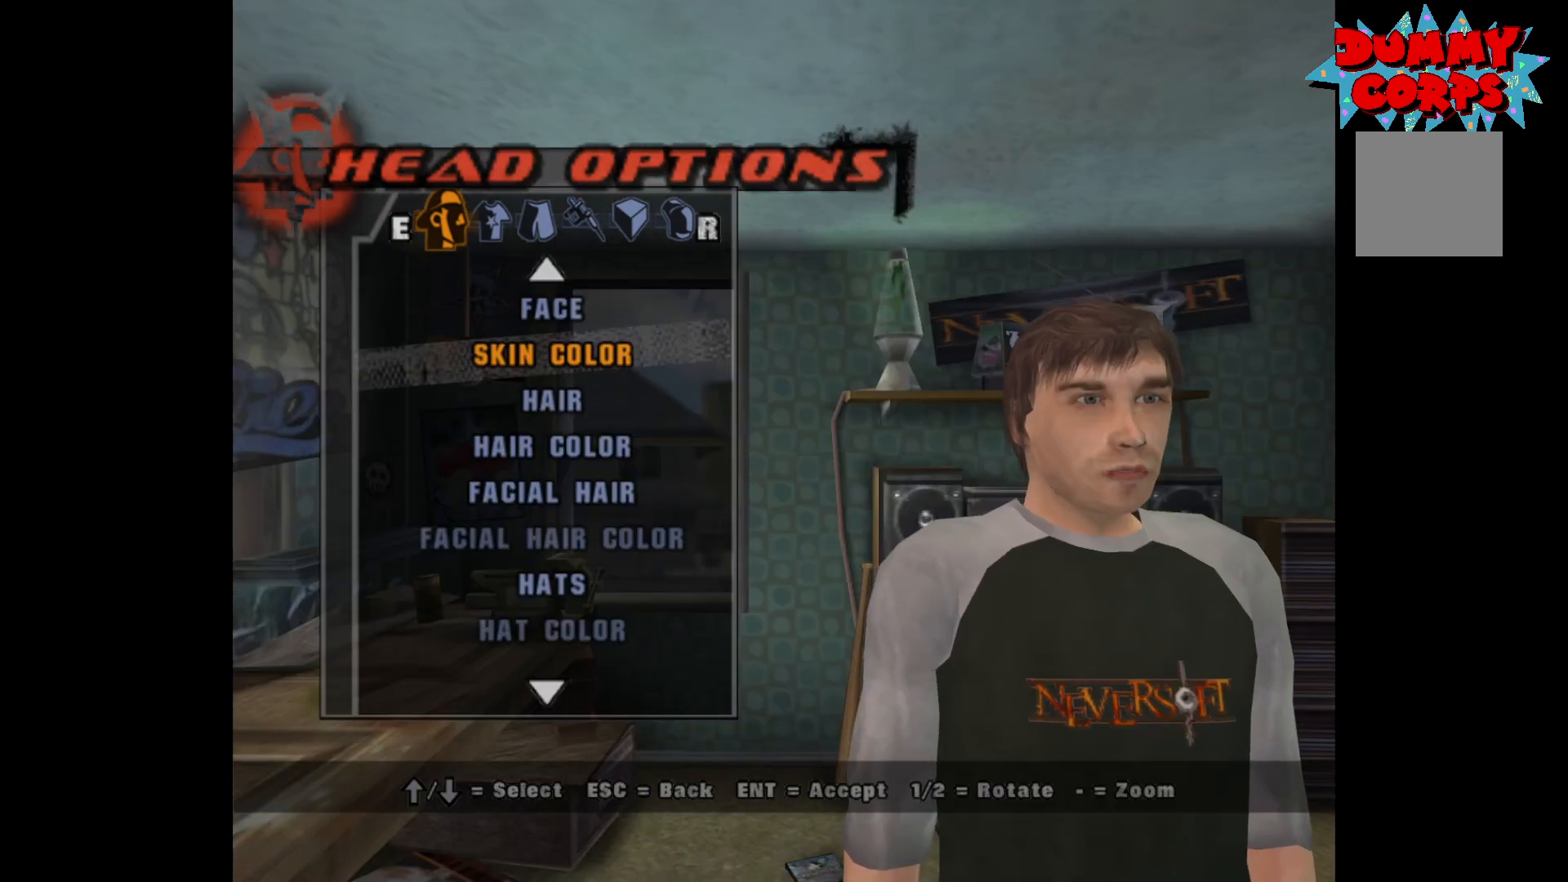
{"buttons": [], "left_stick": "center", "right_stick": "center", "events": [[283, "DPAD_DOWN", "down"], [333, "DPAD_DOWN", "up"]]}
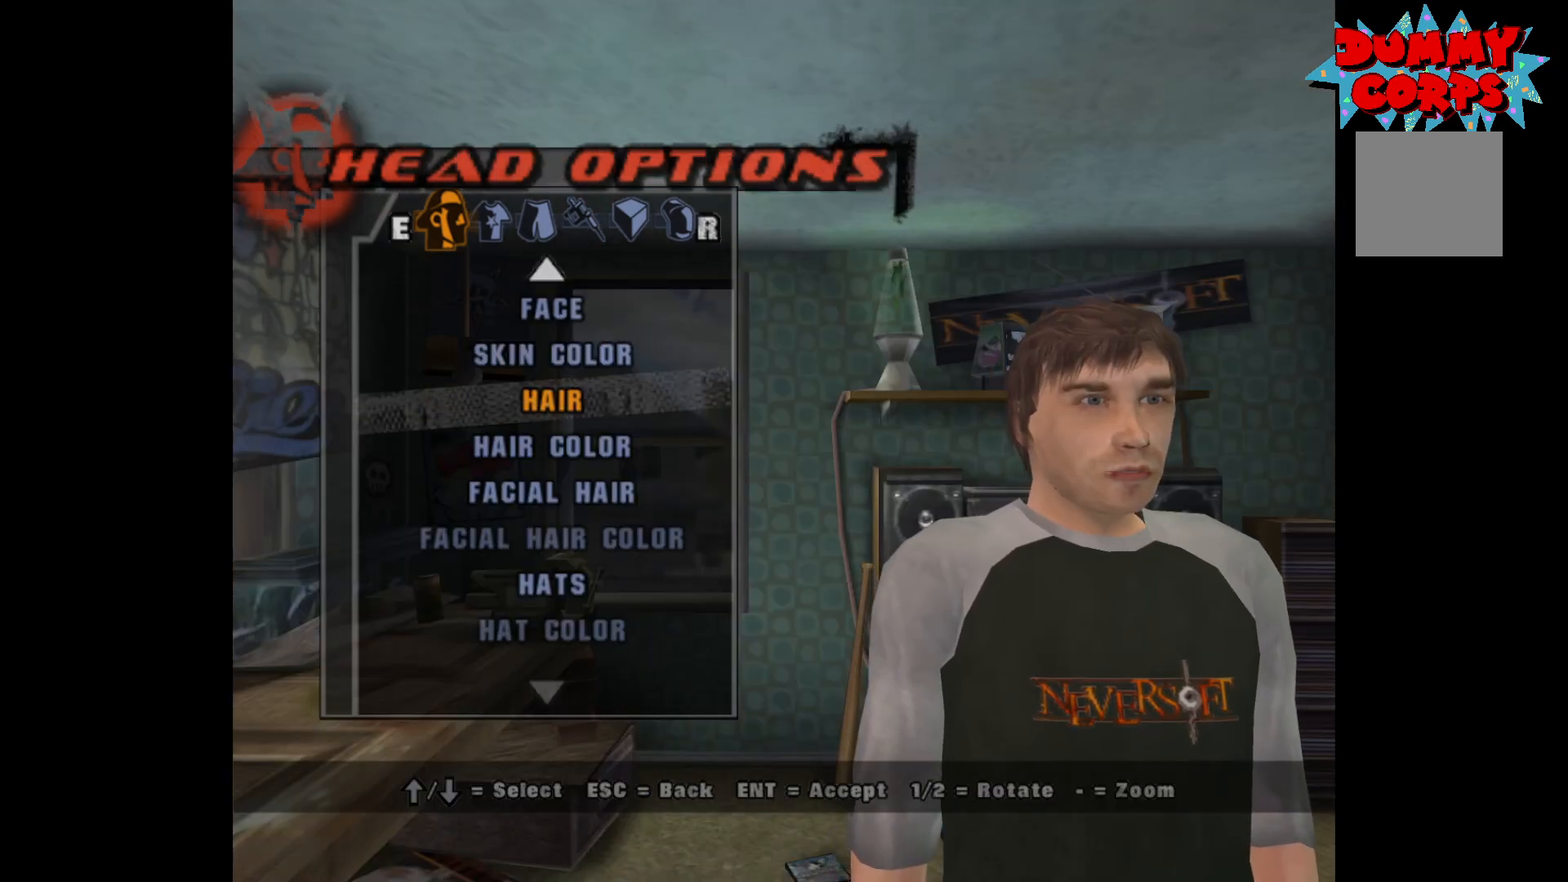
{"buttons": [], "left_stick": "center", "right_stick": "center", "events": [[400, "A", "down"], [450, "A", "up"]]}
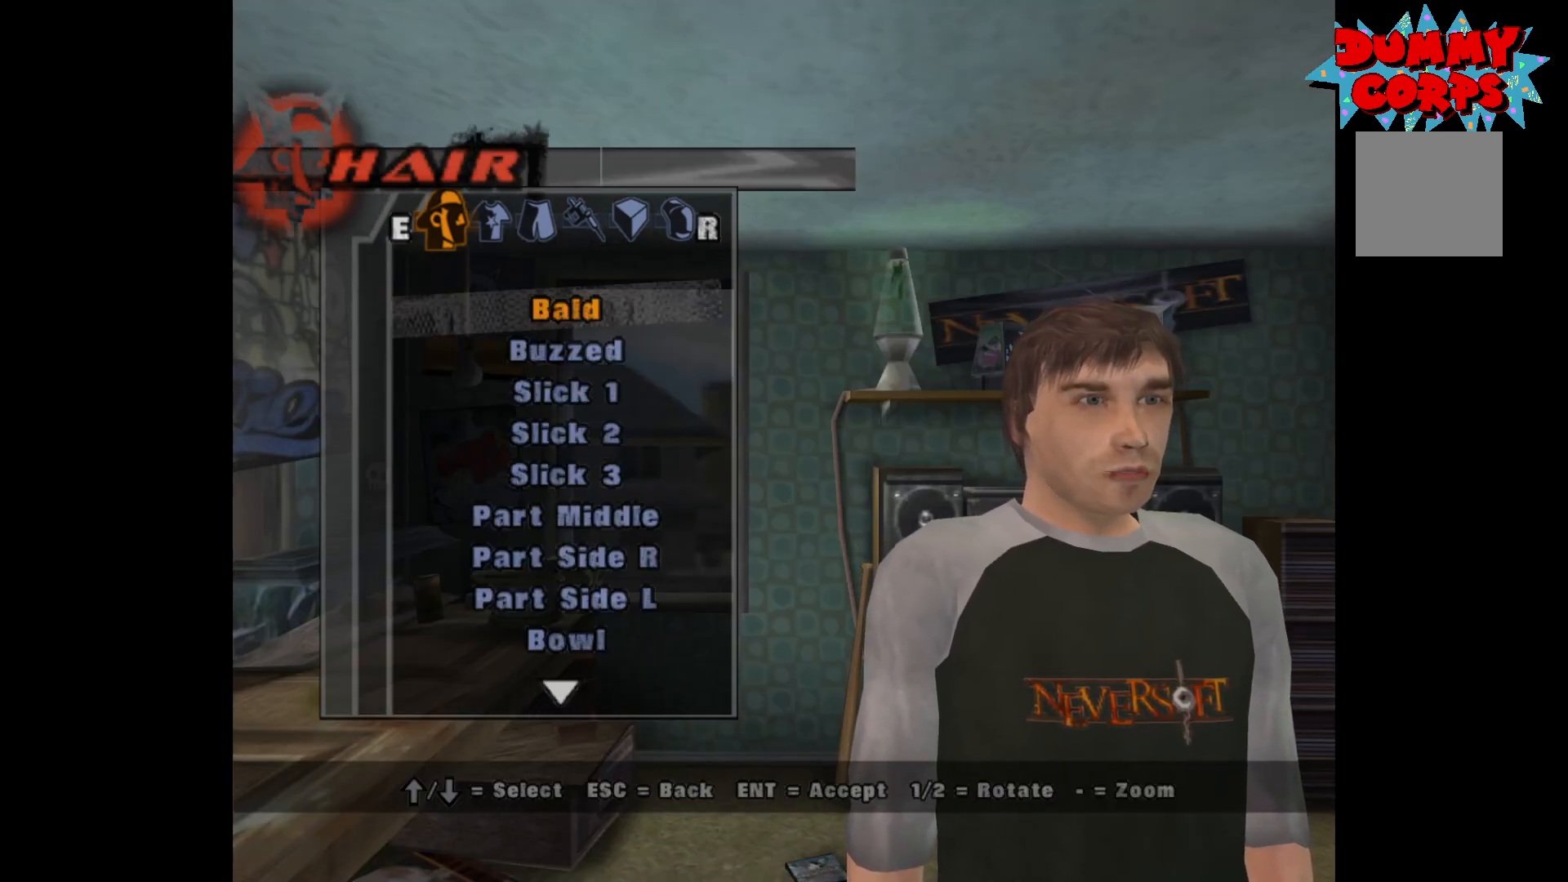
{"buttons": [], "left_stick": "center", "right_stick": "center", "events": []}
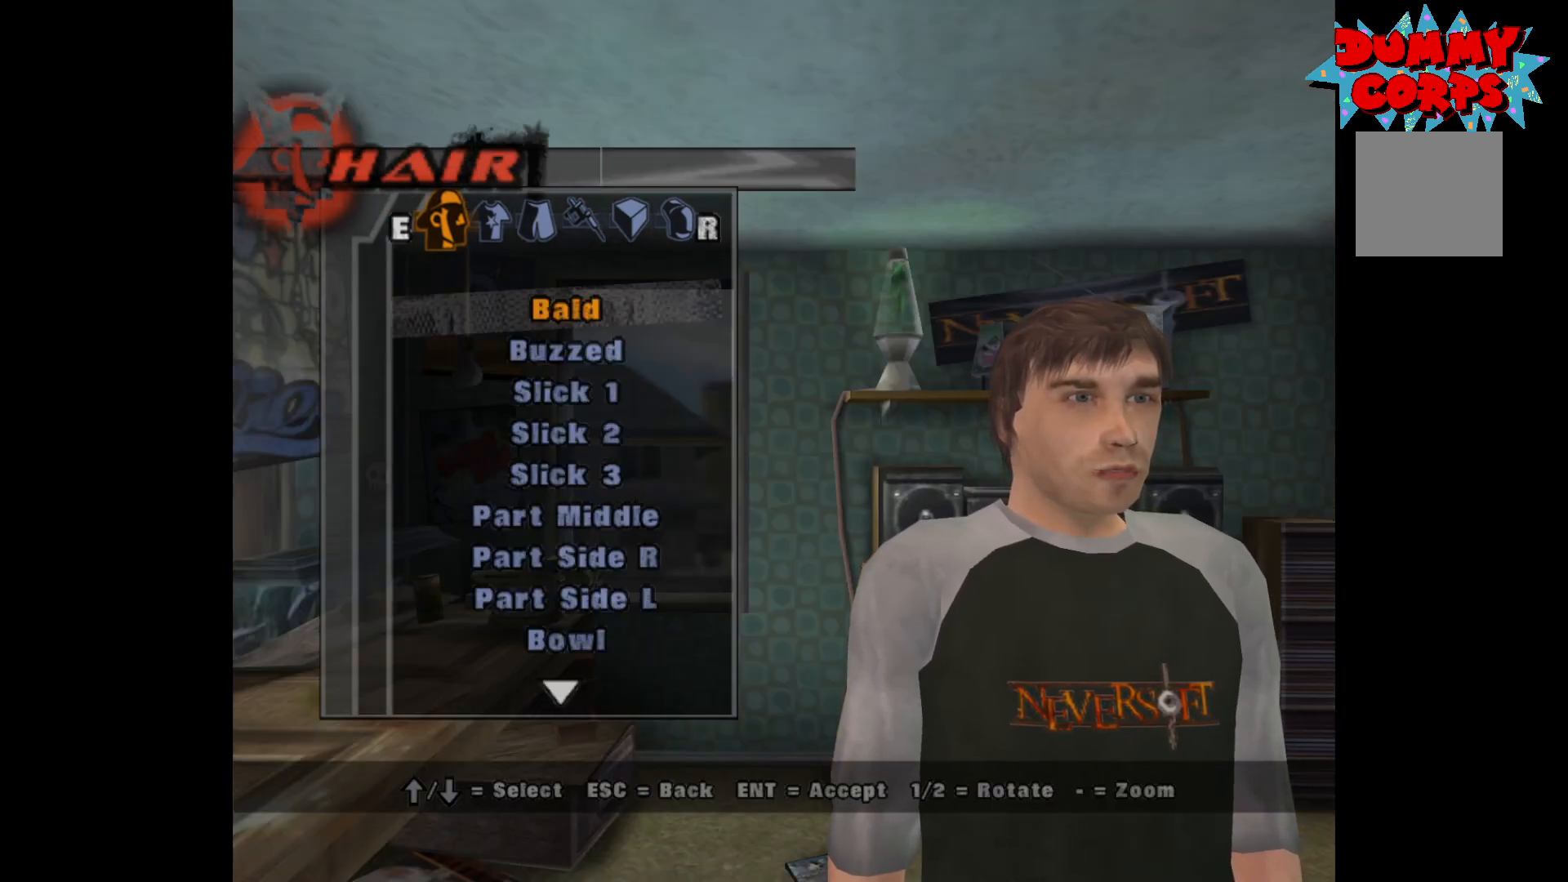
{"buttons": [], "left_stick": "center", "right_stick": "center", "events": [[67, "A", "down"], [150, "A", "up"]]}
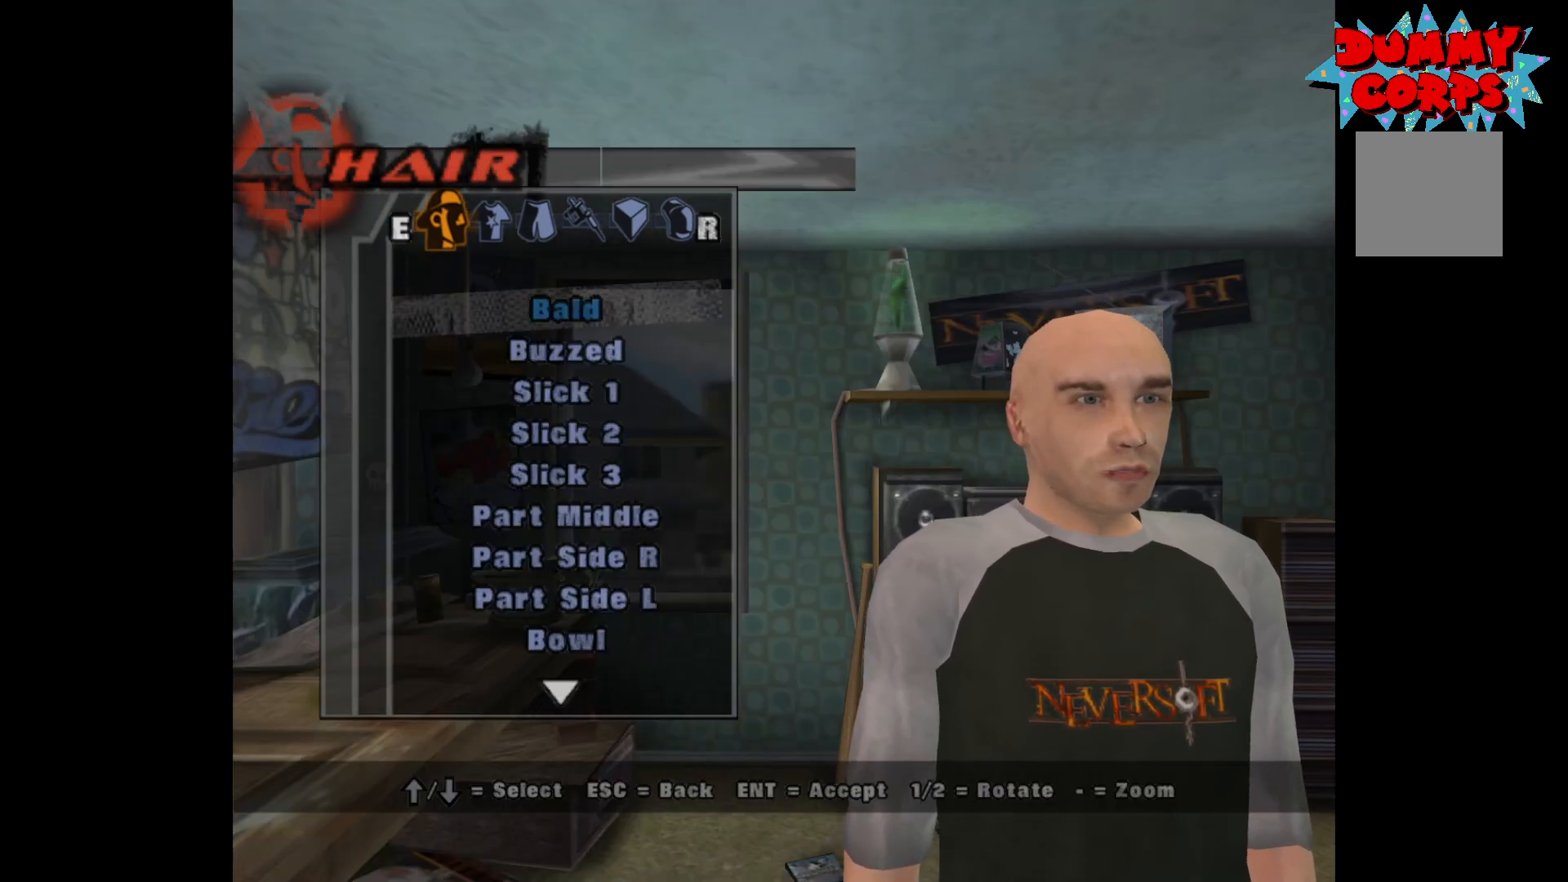
{"buttons": ["A"], "left_stick": "center", "right_stick": "center", "events": [[100, "DPAD_DOWN", "down"], [183, "A", "down"], [183, "DPAD_DOWN", "up"], [283, "A", "up"], [400, "DPAD_DOWN", "down"], [483, "A", "down"], [483, "DPAD_DOWN", "up"]]}
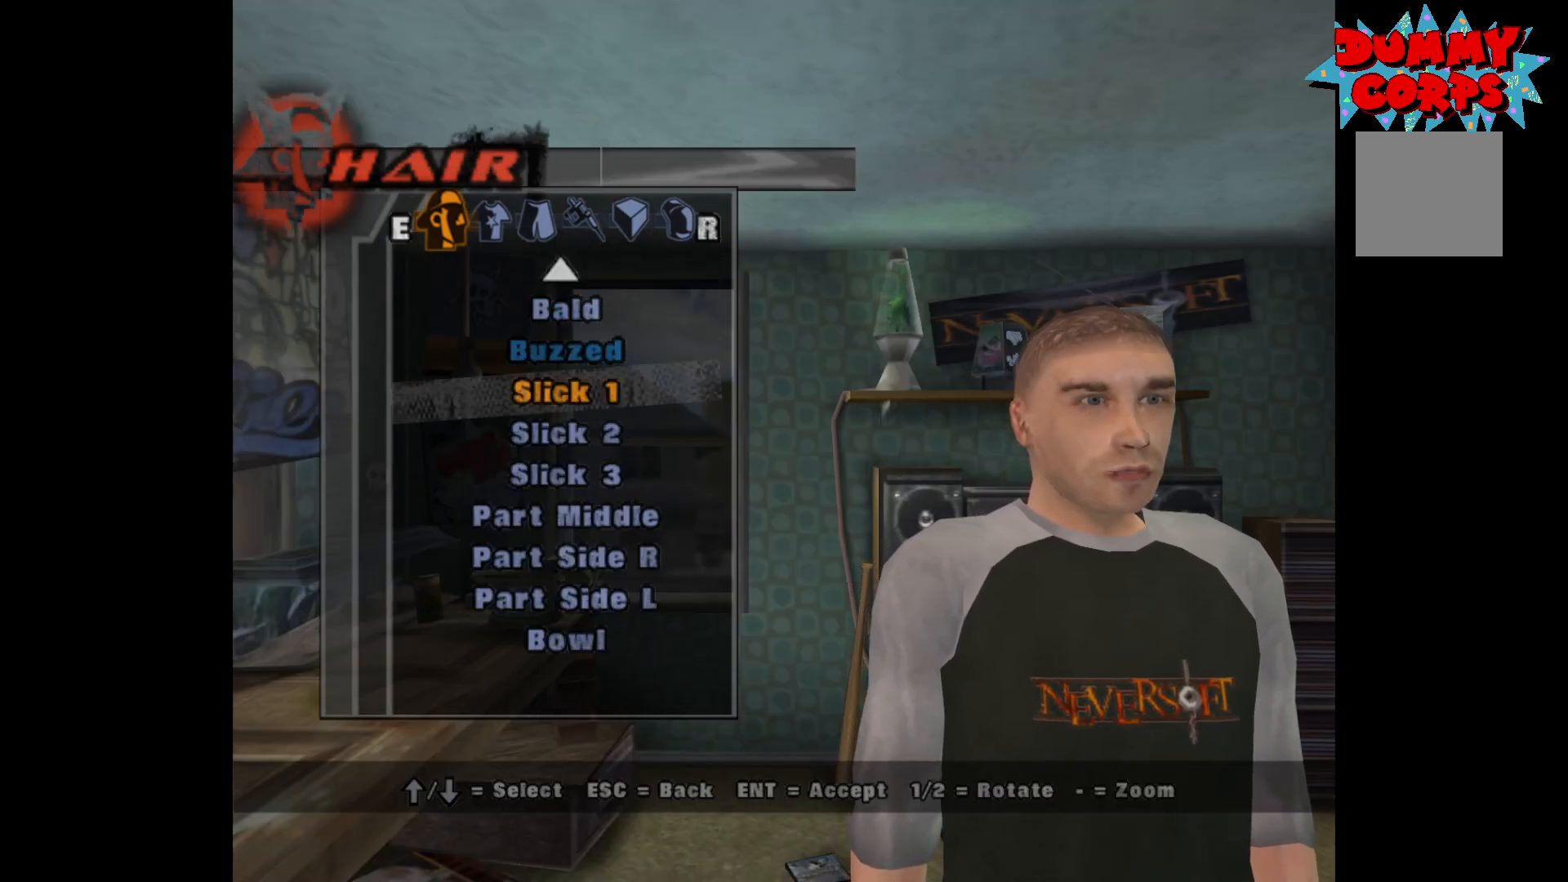
{"buttons": ["A"], "left_stick": "center", "right_stick": "center", "events": [[33, "A", "up"], [150, "DPAD_DOWN", "down"], [233, "DPAD_DOWN", "up"], [250, "A", "down"], [300, "A", "up"], [467, "A", "down"]]}
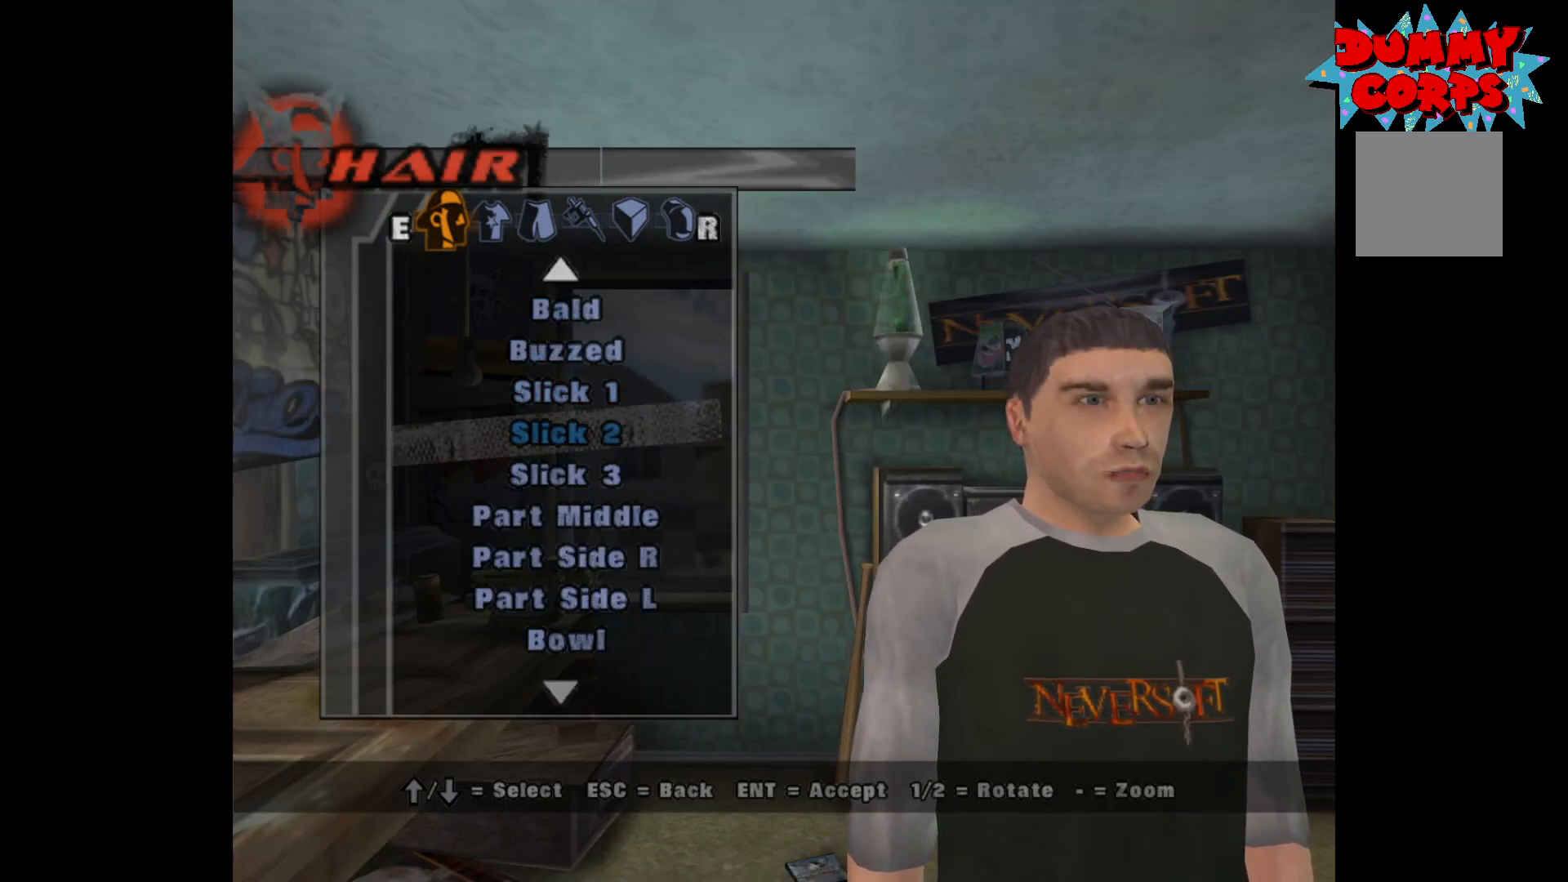
{"buttons": [], "left_stick": "center", "right_stick": "center", "events": [[50, "A", "up"], [50, "DPAD_DOWN", "down"], [100, "DPAD_DOWN", "up"], [317, "L2", "down"], [433, "L2", "up"]]}
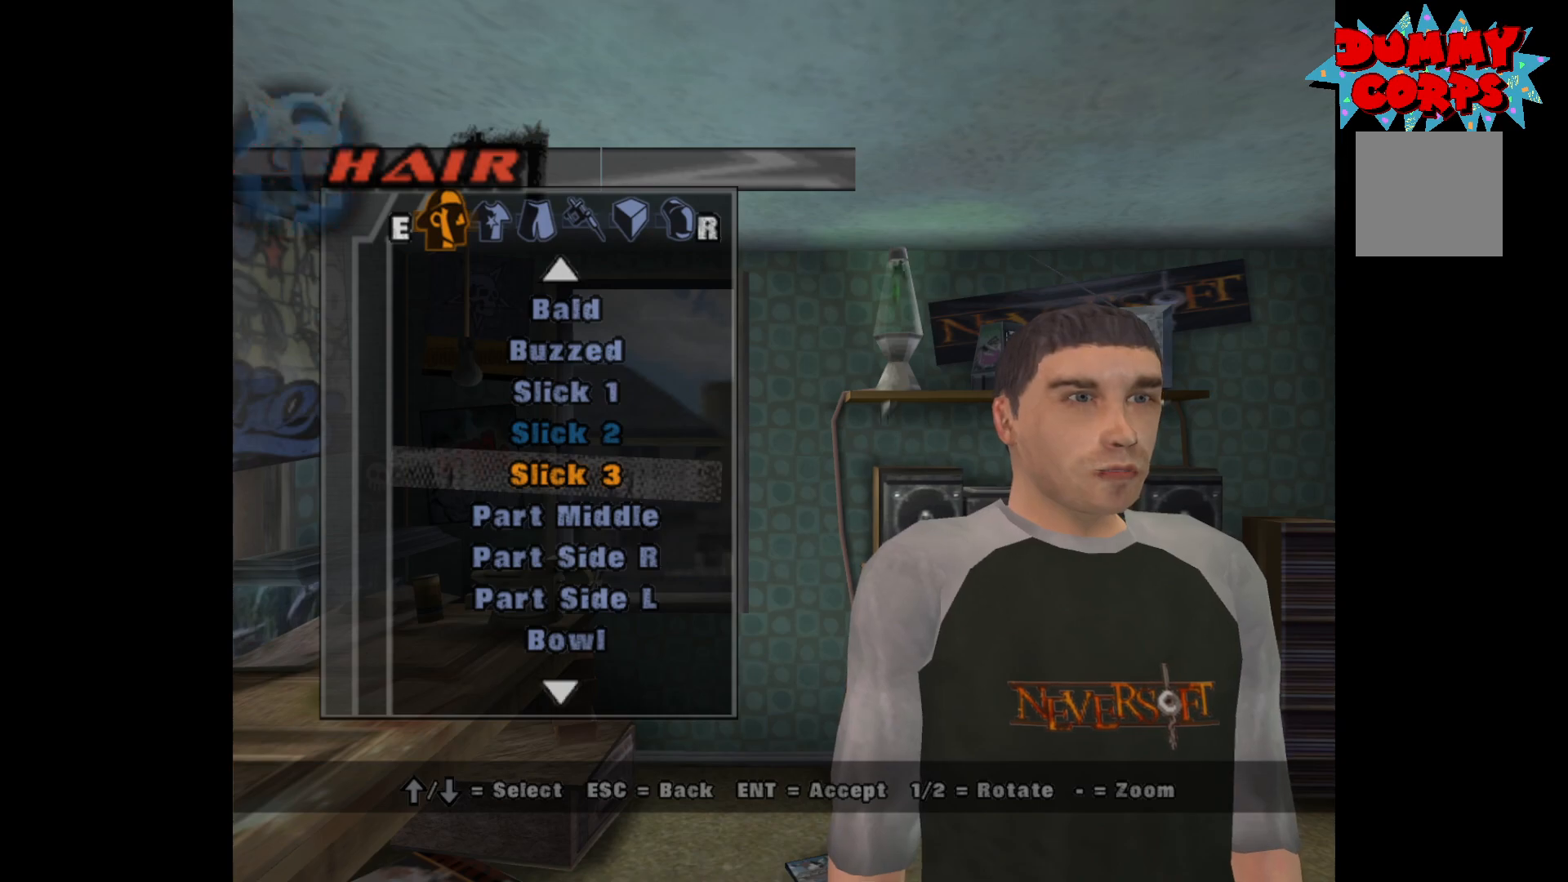
{"buttons": [], "left_stick": "center", "right_stick": "left", "events": [[167, "R2", "down"], [250, "L2", "down"], [283, "R2", "up"], [400, "L2", "up"], [467, "right_stick", "left"]]}
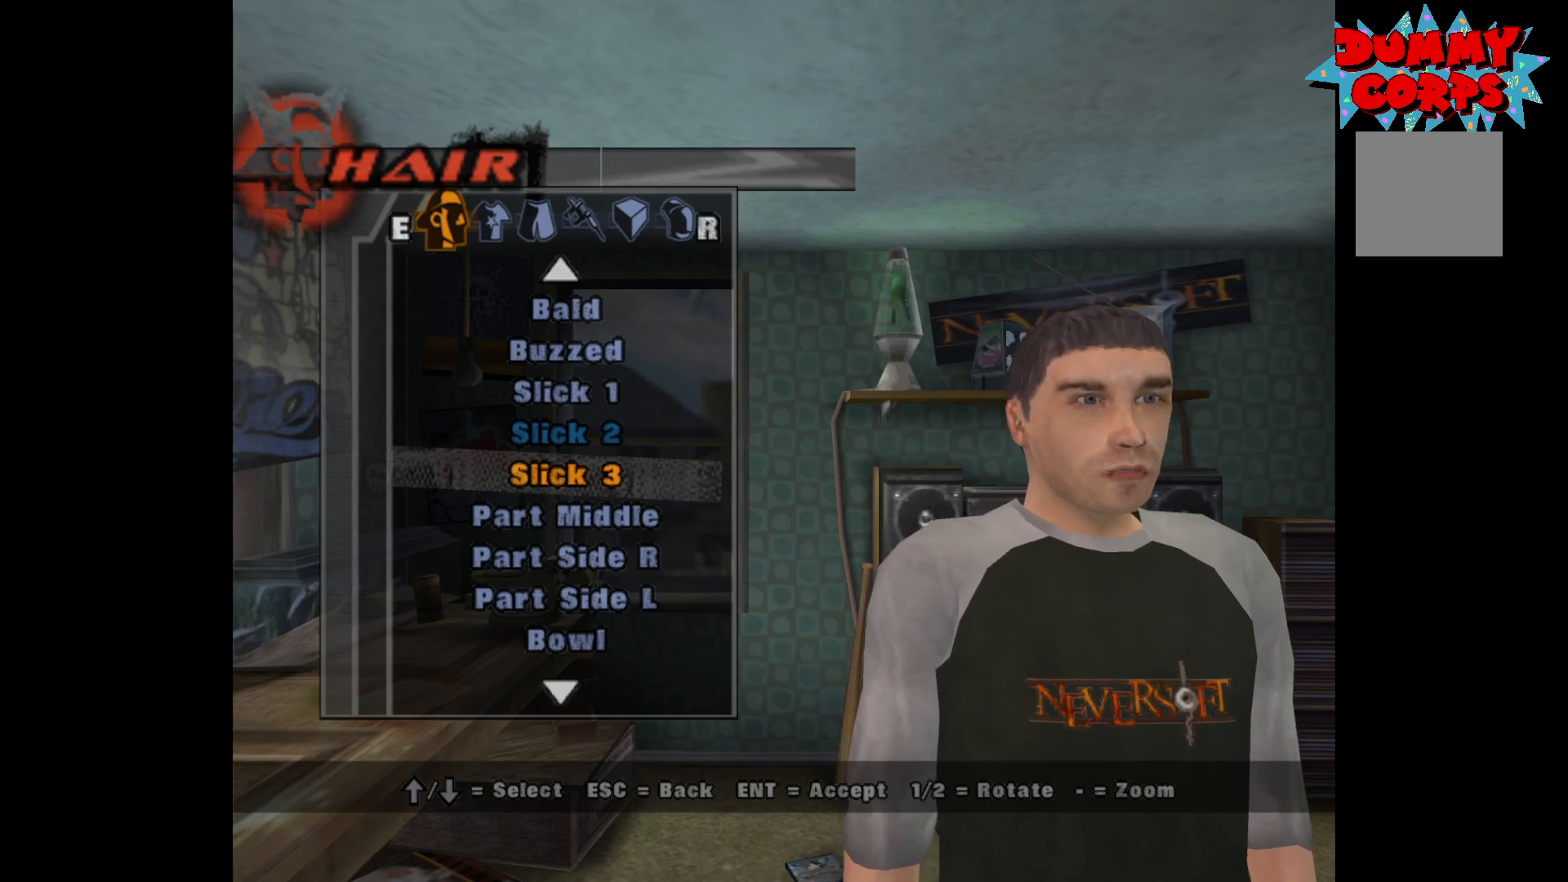
{"buttons": [], "left_stick": "center", "right_stick": "center", "events": [[167, "right_stick", "center"]]}
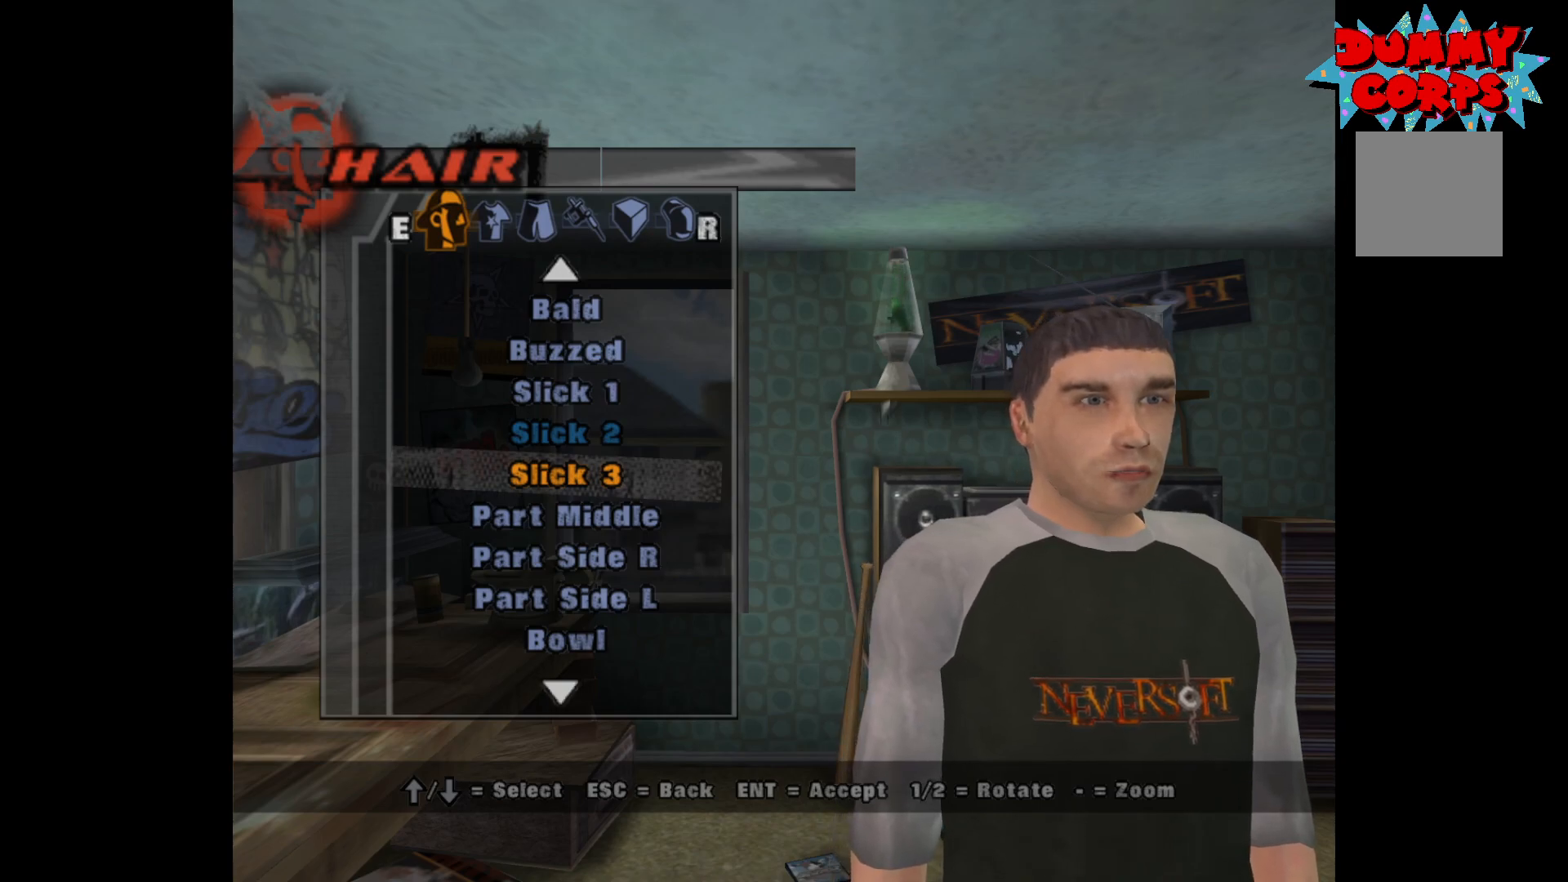
{"buttons": ["R3"], "left_stick": "center", "right_stick": "center", "events": [[17, "L3", "down"], [100, "left_stick", "left"], [150, "L3", "up"], [150, "left_stick", "center"], [300, "R3", "down"]]}
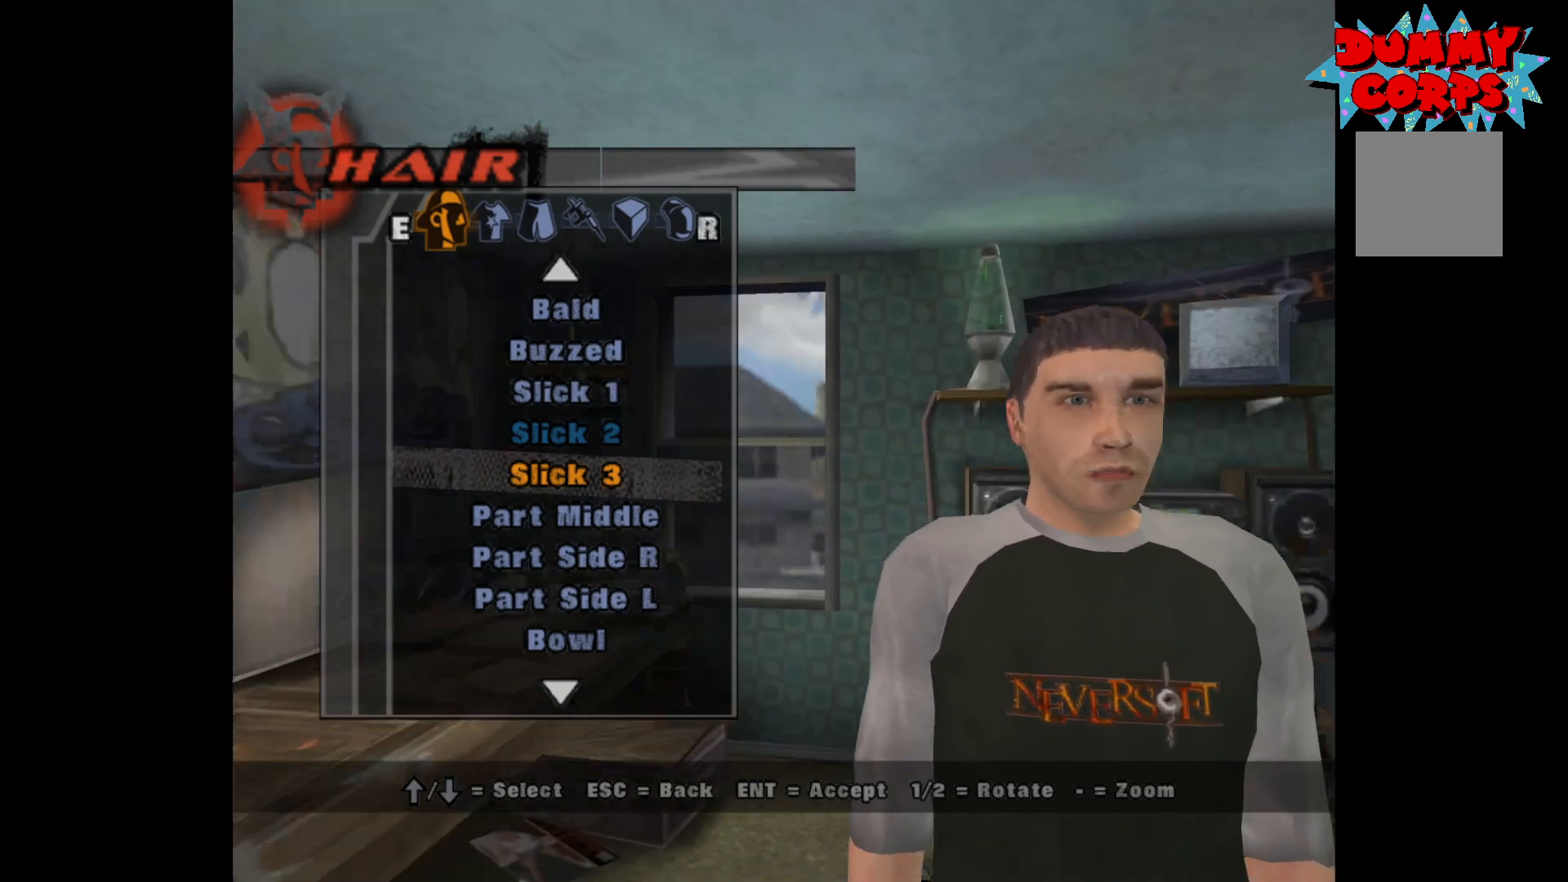
{"buttons": [], "left_stick": "center", "right_stick": "center", "events": [[133, "R3", "up"]]}
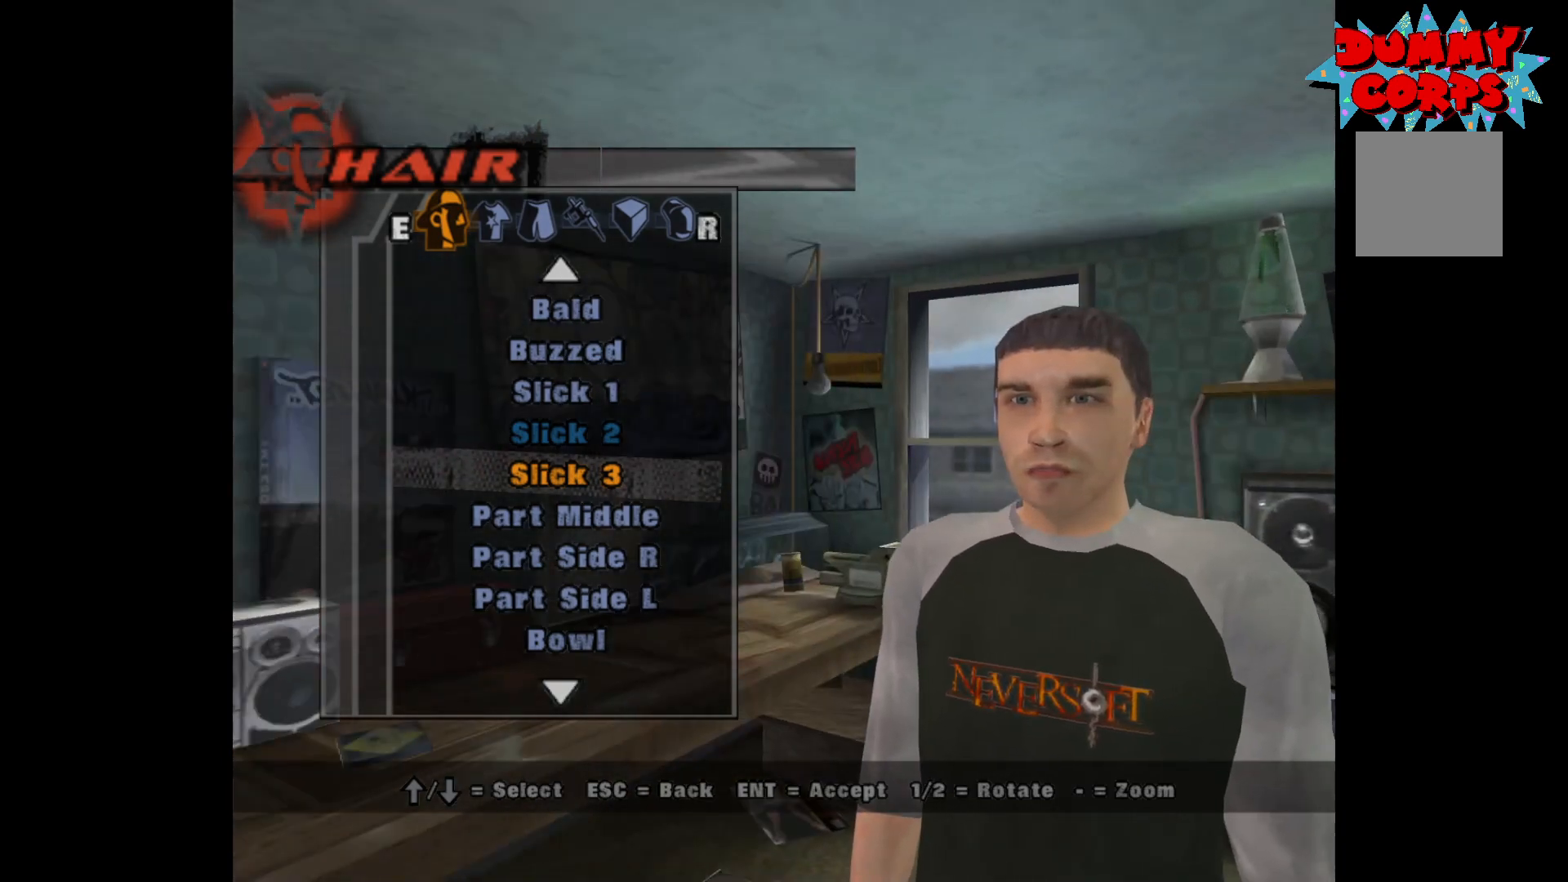
{"buttons": [], "left_stick": "center", "right_stick": "center", "events": [[300, "DPAD_DOWN", "down"], [400, "DPAD_DOWN", "up"]]}
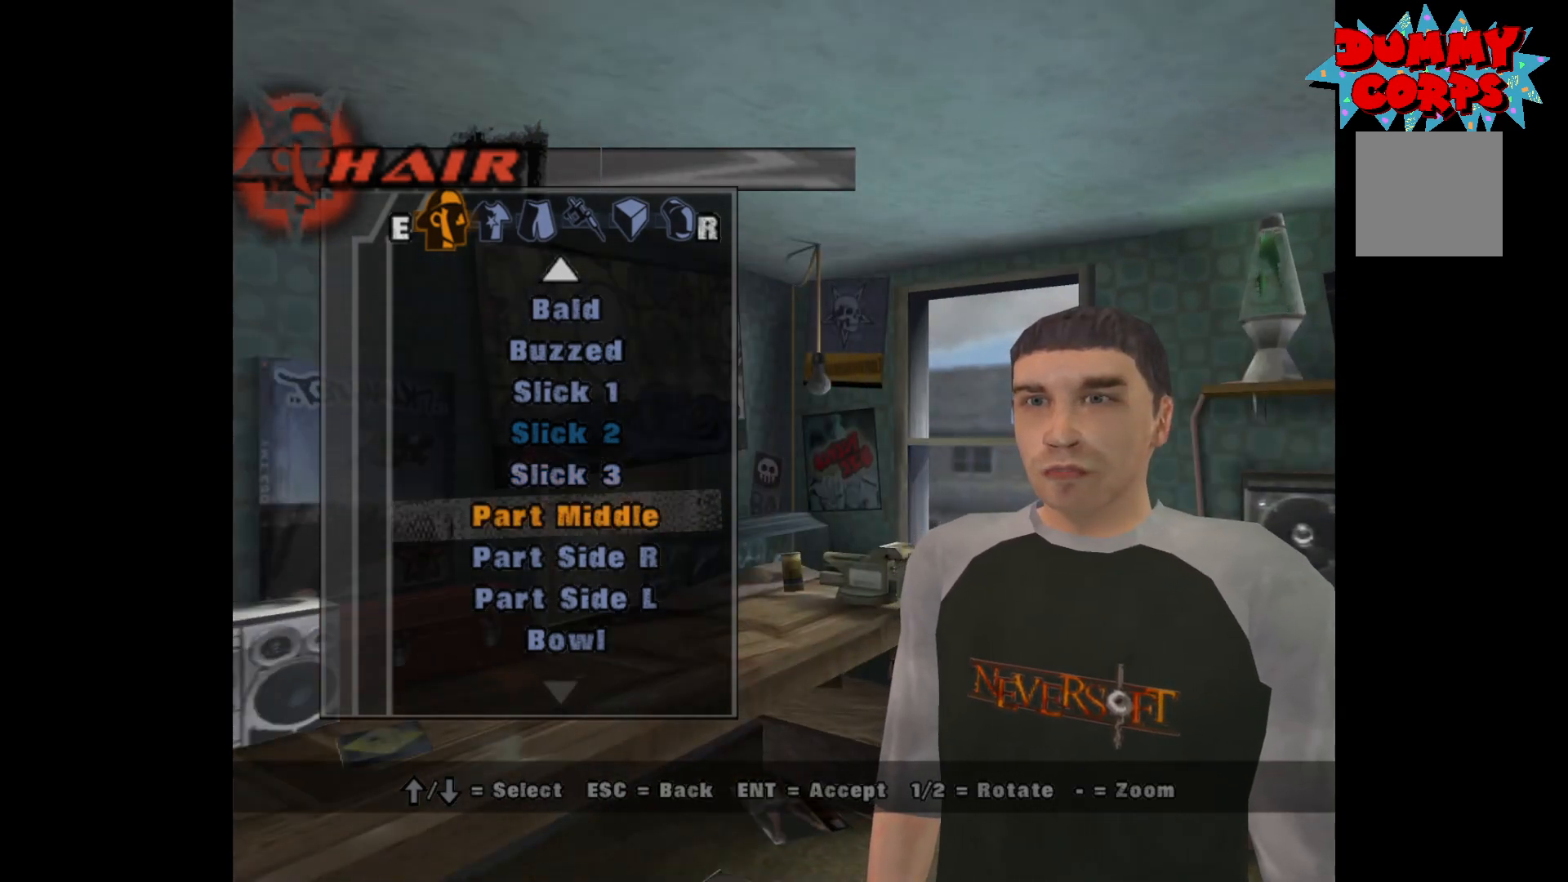
{"buttons": [], "left_stick": "center", "right_stick": "center", "events": [[50, "A", "down"], [217, "A", "up"]]}
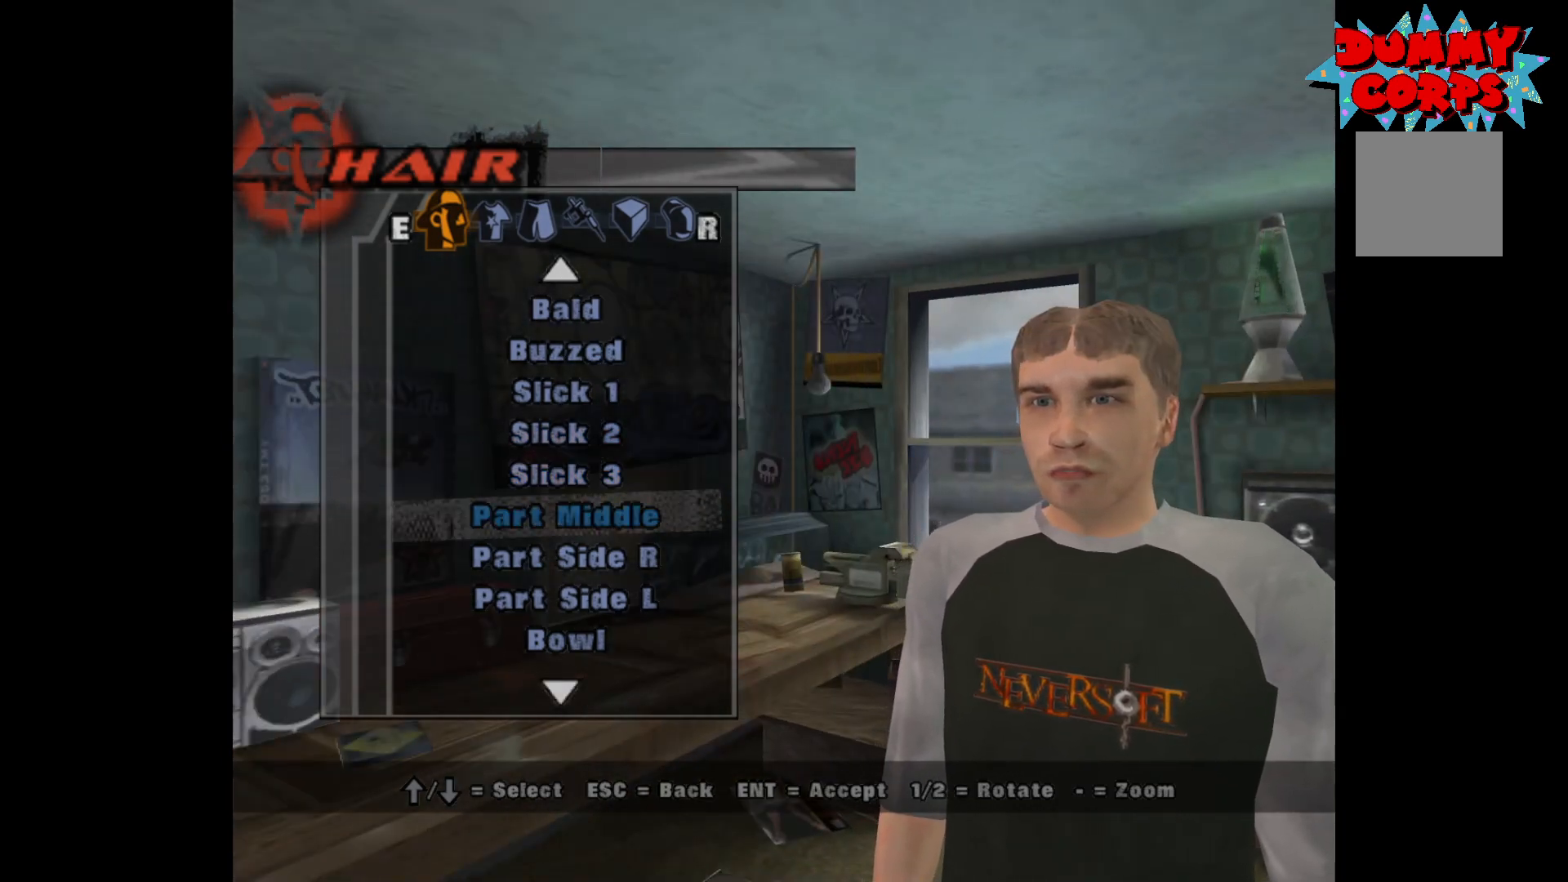
{"buttons": ["DPAD_DOWN"], "left_stick": "center", "right_stick": "center", "events": [[67, "DPAD_DOWN", "down"], [167, "A", "down"], [167, "DPAD_DOWN", "up"], [350, "A", "up"], [500, "DPAD_DOWN", "down"]]}
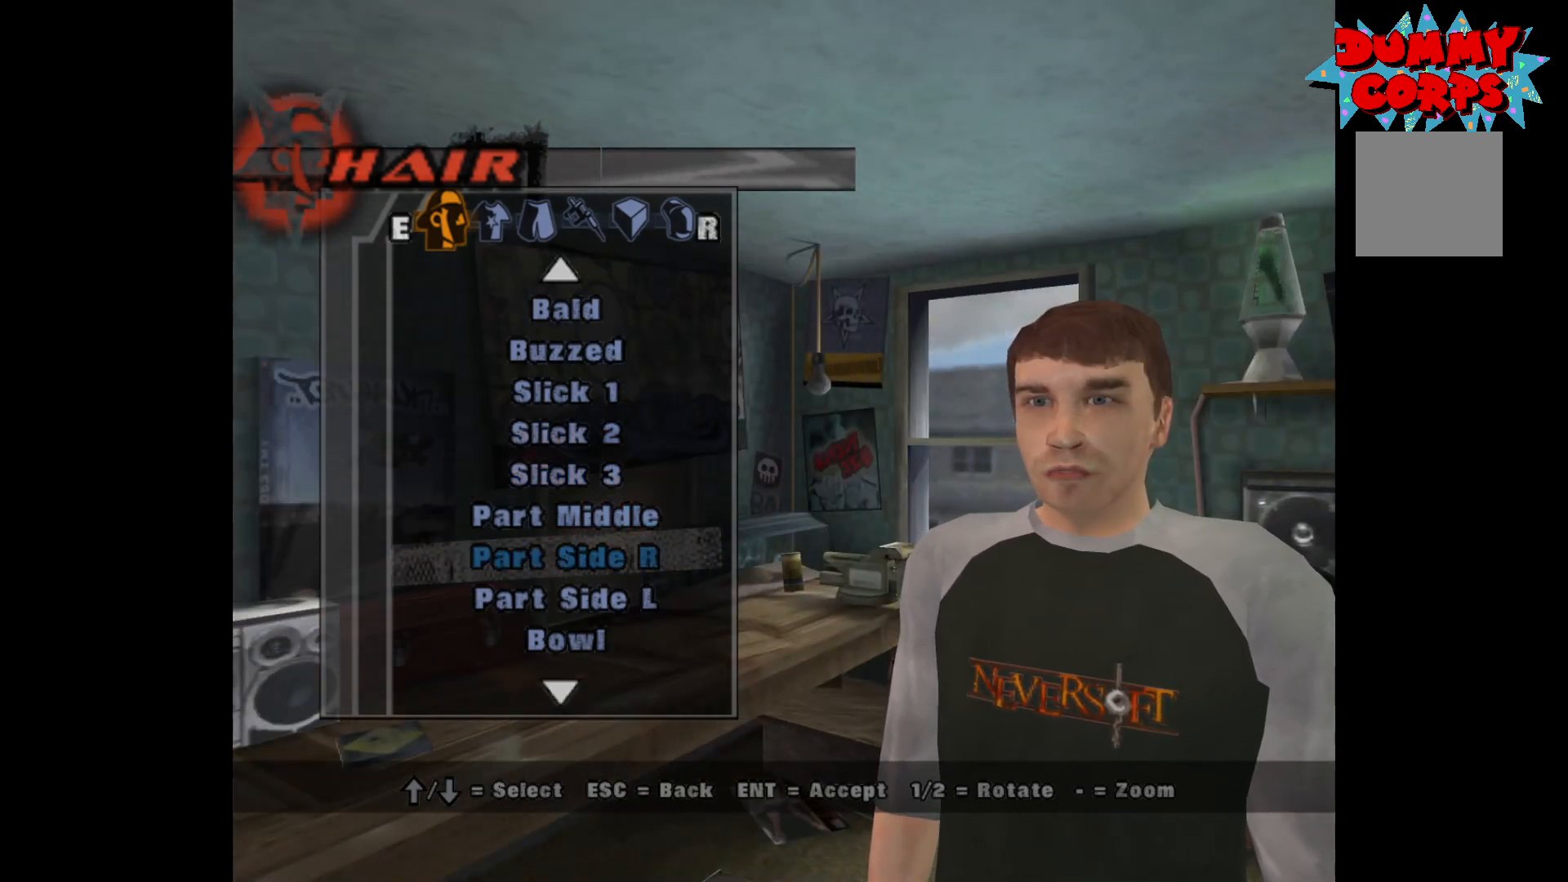
{"buttons": ["DPAD_DOWN"], "left_stick": "center", "right_stick": "center", "events": [[100, "A", "down"], [133, "DPAD_DOWN", "up"], [250, "A", "up"], [450, "DPAD_DOWN", "down"]]}
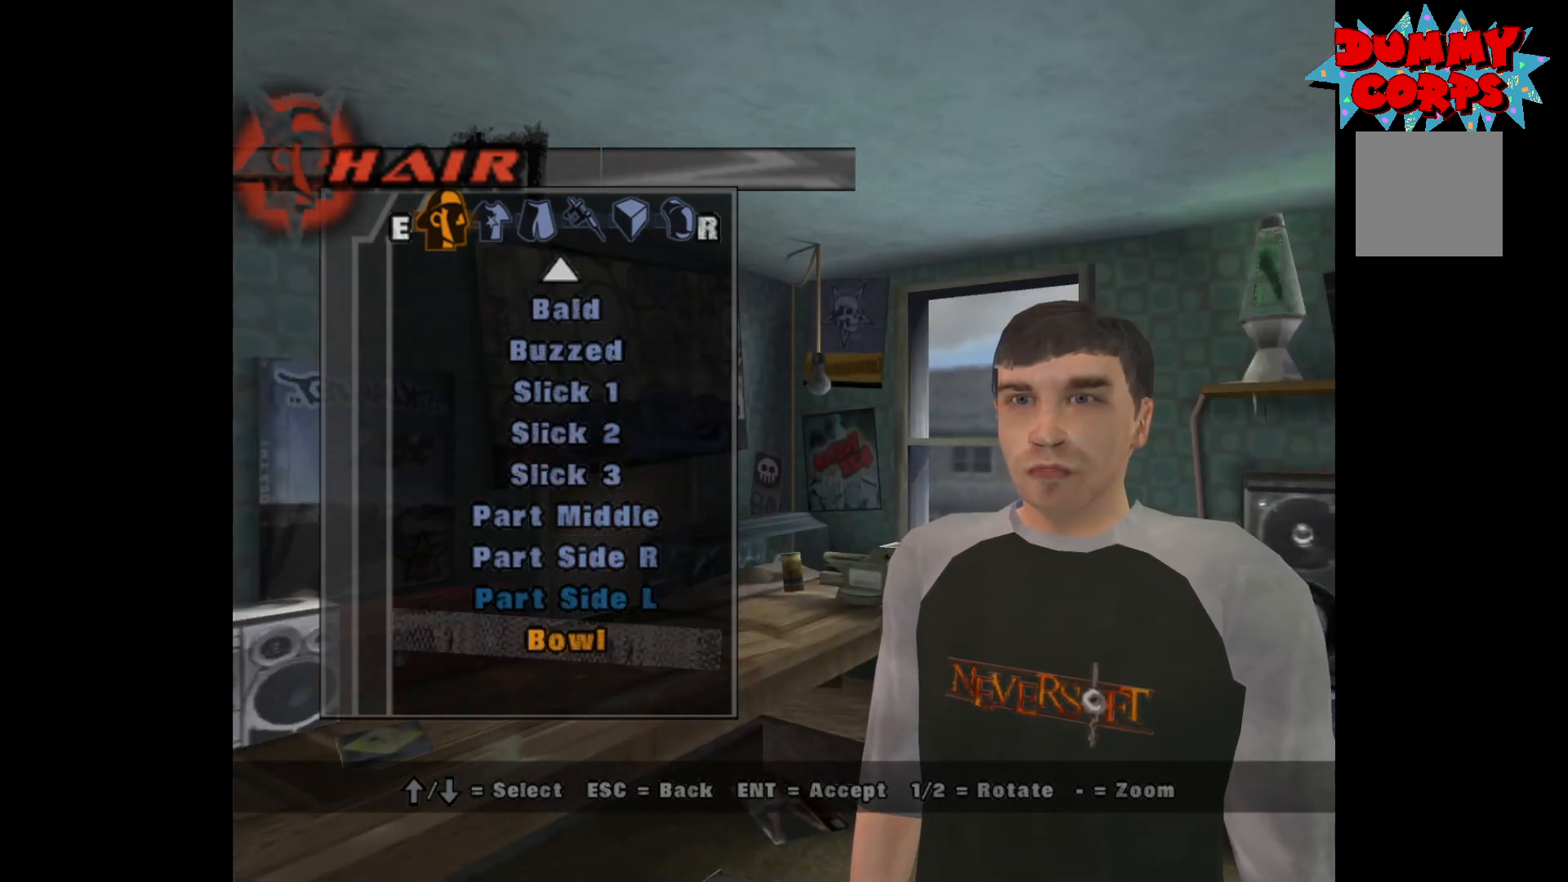
{"buttons": ["A"], "left_stick": "center", "right_stick": "center", "events": [[33, "A", "down"], [50, "DPAD_DOWN", "up"], [250, "A", "up"], [333, "DPAD_DOWN", "down"], [400, "A", "down"], [433, "DPAD_DOWN", "up"]]}
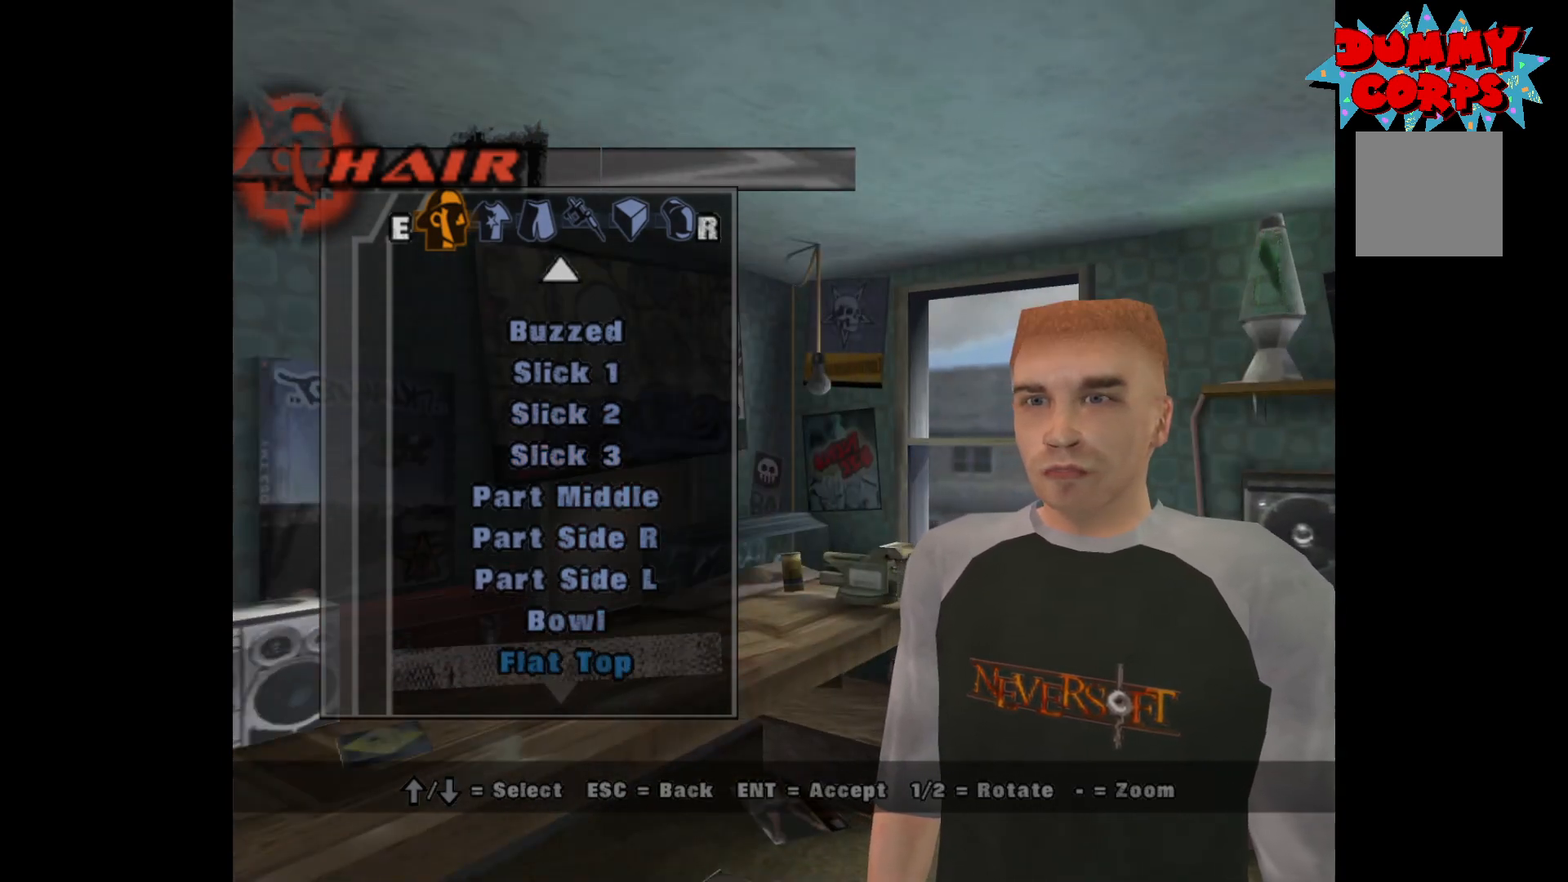
{"buttons": [], "left_stick": "center", "right_stick": "center", "events": [[67, "A", "up"], [200, "DPAD_DOWN", "down"], [267, "A", "down"], [300, "DPAD_DOWN", "up"], [450, "A", "up"]]}
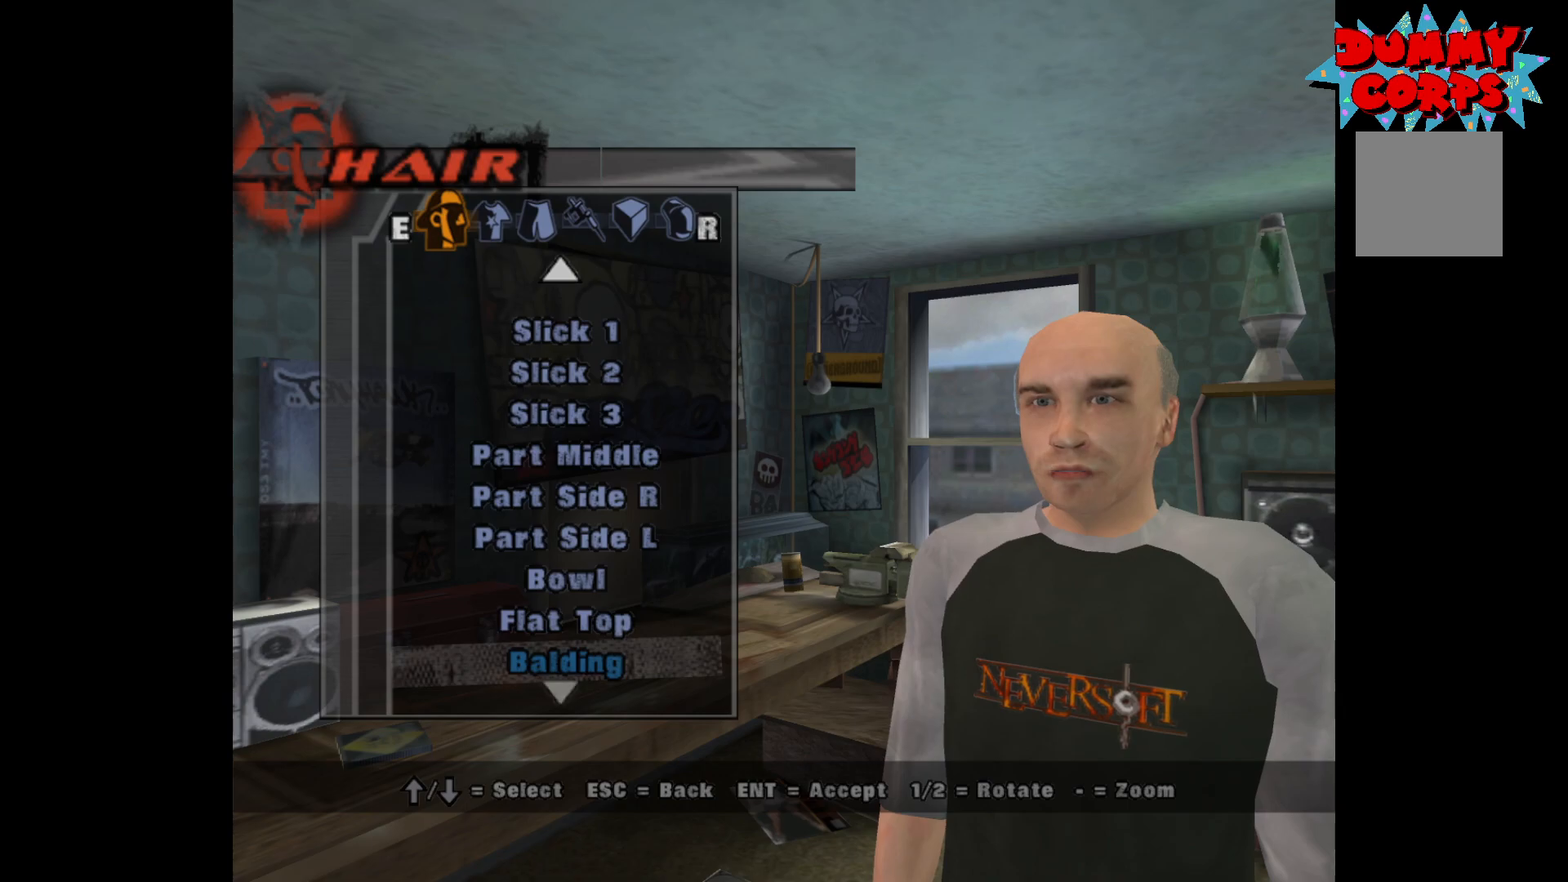
{"buttons": ["A"], "left_stick": "center", "right_stick": "center", "events": [[33, "DPAD_DOWN", "down"], [83, "A", "down"], [133, "DPAD_DOWN", "up"], [233, "A", "up"], [350, "DPAD_DOWN", "down"], [417, "A", "down"], [450, "DPAD_DOWN", "up"]]}
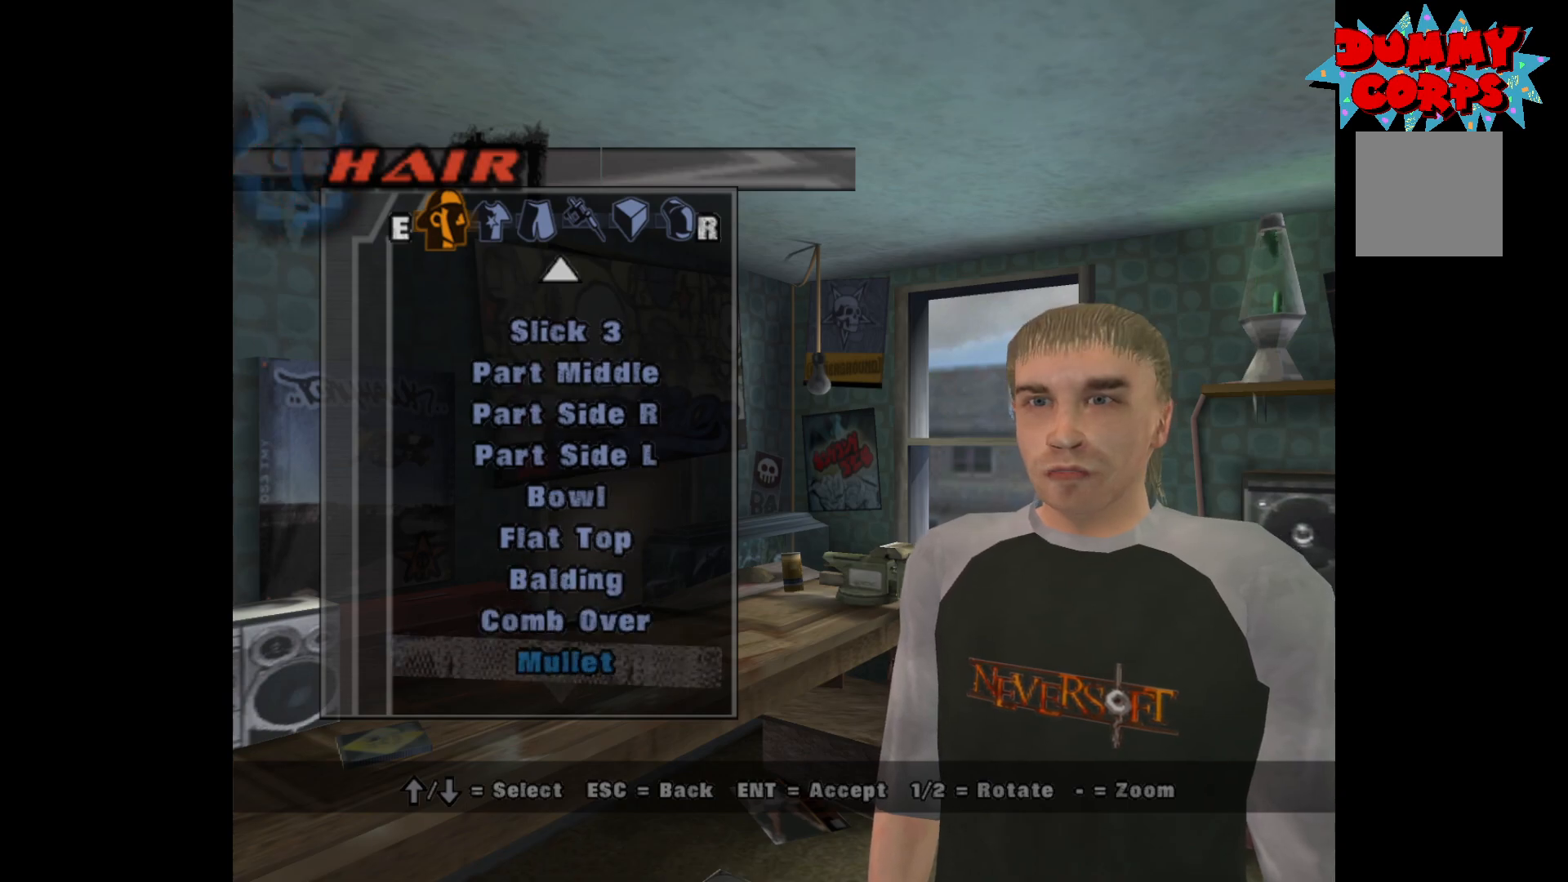
{"buttons": [], "left_stick": "center", "right_stick": "center", "events": [[50, "A", "up"], [183, "DPAD_DOWN", "down"], [267, "A", "down"], [300, "DPAD_DOWN", "up"], [417, "A", "up"]]}
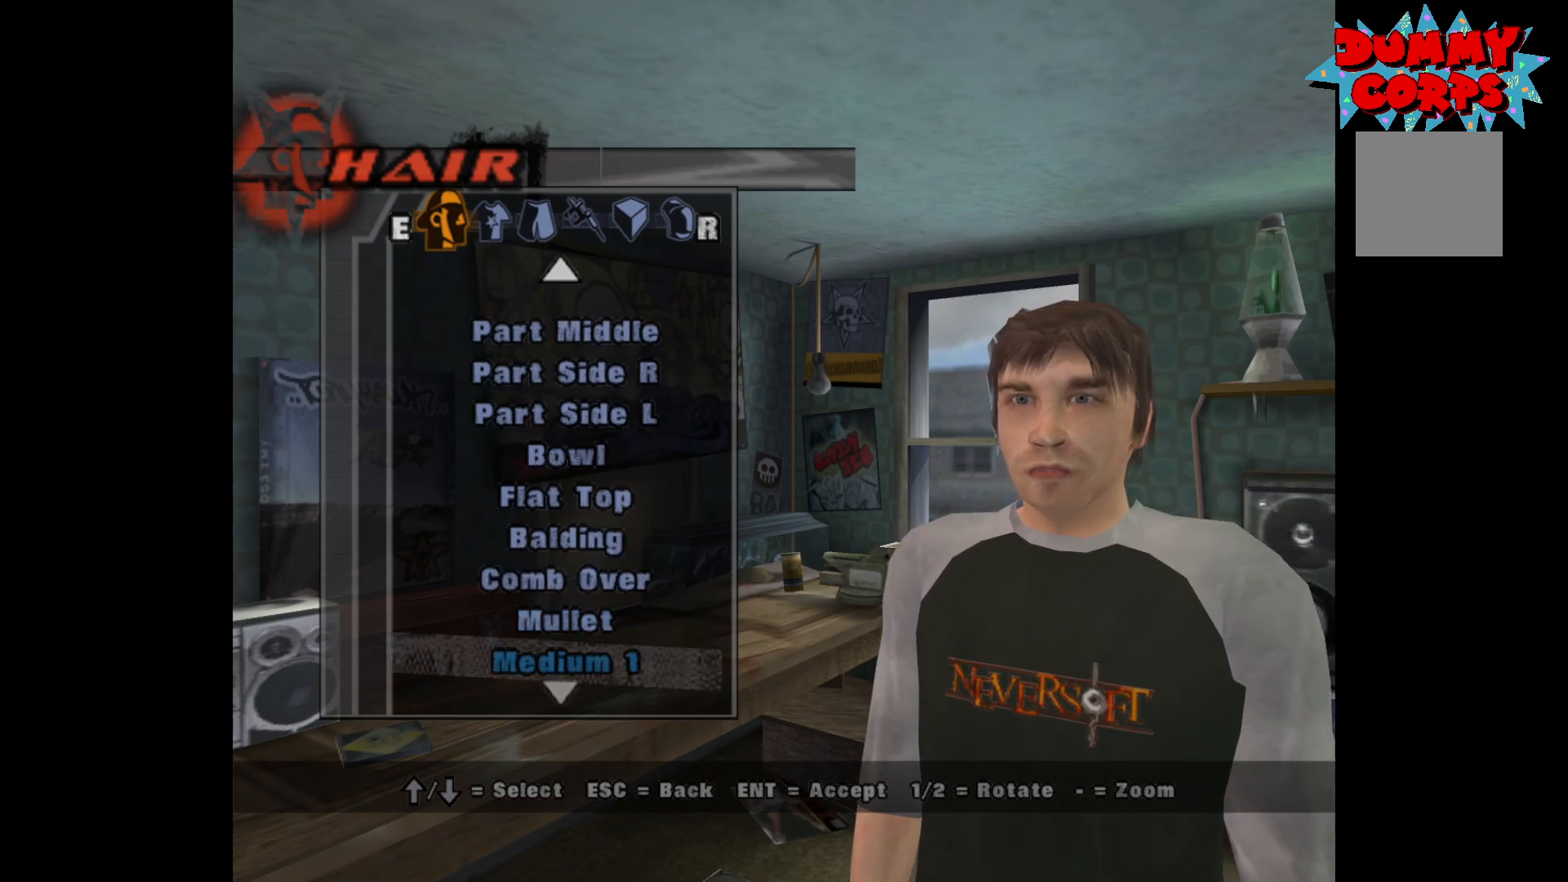
{"buttons": [], "left_stick": "center", "right_stick": "center", "events": [[17, "DPAD_DOWN", "down"], [100, "DPAD_DOWN", "up"], [150, "A", "down"], [267, "A", "up"]]}